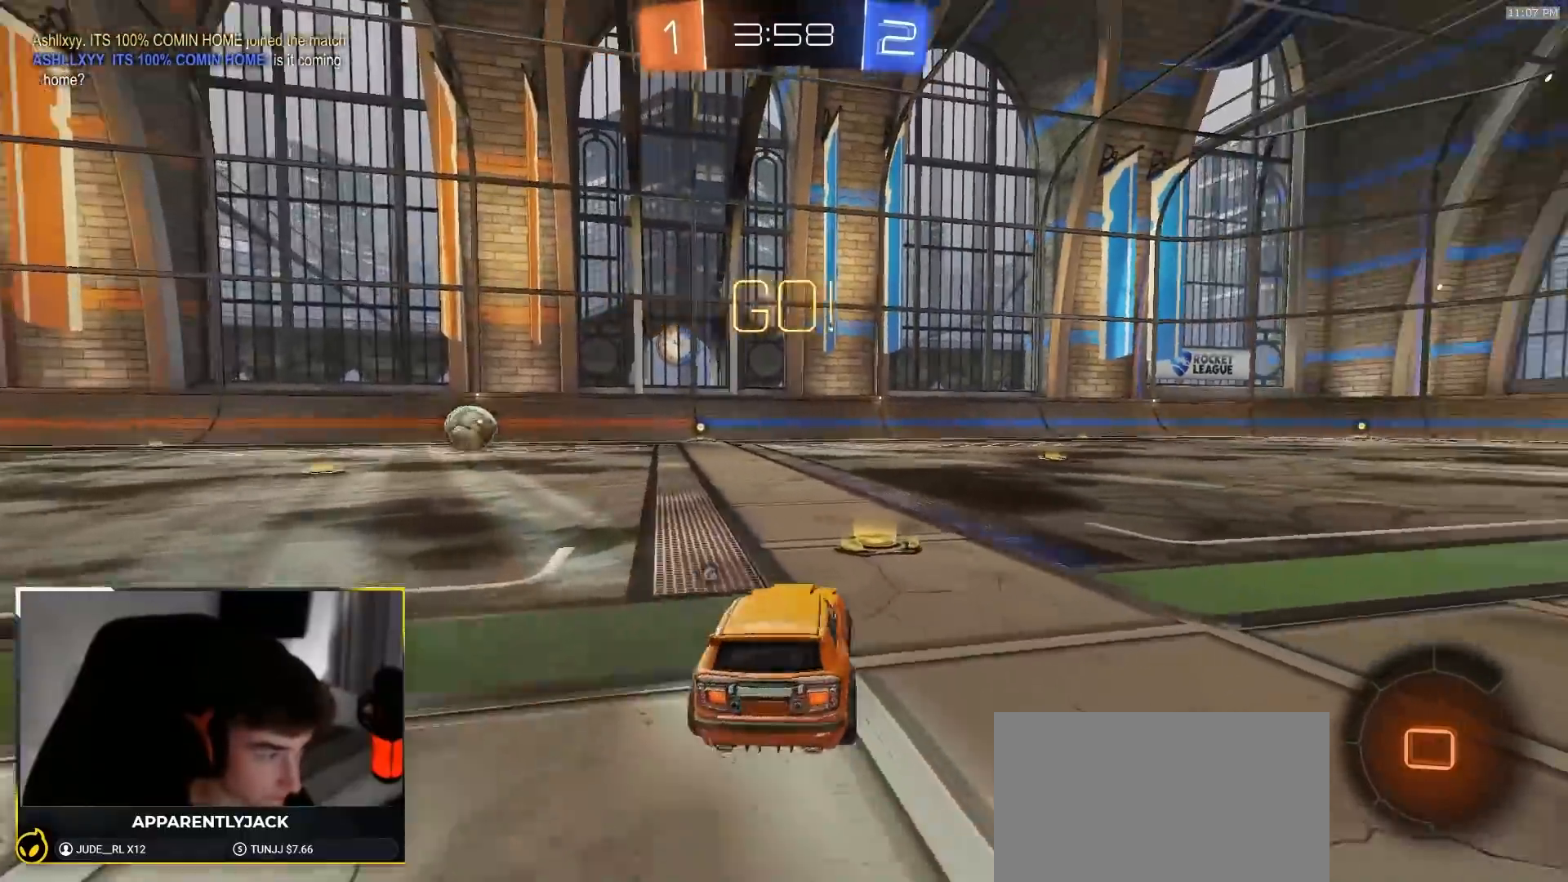
Gameplay with a controller (PlayStation layout); each line is a JSON object with the inputs held at the frame after it (dt_ms = milliseconds from this image to that frame). "events" lists button and stick changes between this image and that frame as [ms after this image, input, new state], when the widget could be followed in between. Not read: L3 R3 TOUCHPAD.
{"dt_ms": 500, "buttons": ["L1", "R1", "R2"], "left_stick": "down-left", "right_stick": "center", "events": [[67, "left_stick", "left"], [133, "left_stick", "center"], [217, "CROSS", "down"], [217, "left_stick", "down-right"], [267, "L1", "down"], [283, "CROSS", "up"], [283, "left_stick", "up-left"], [317, "CROSS", "down"], [367, "left_stick", "down-left"], [450, "CROSS", "up"]]}
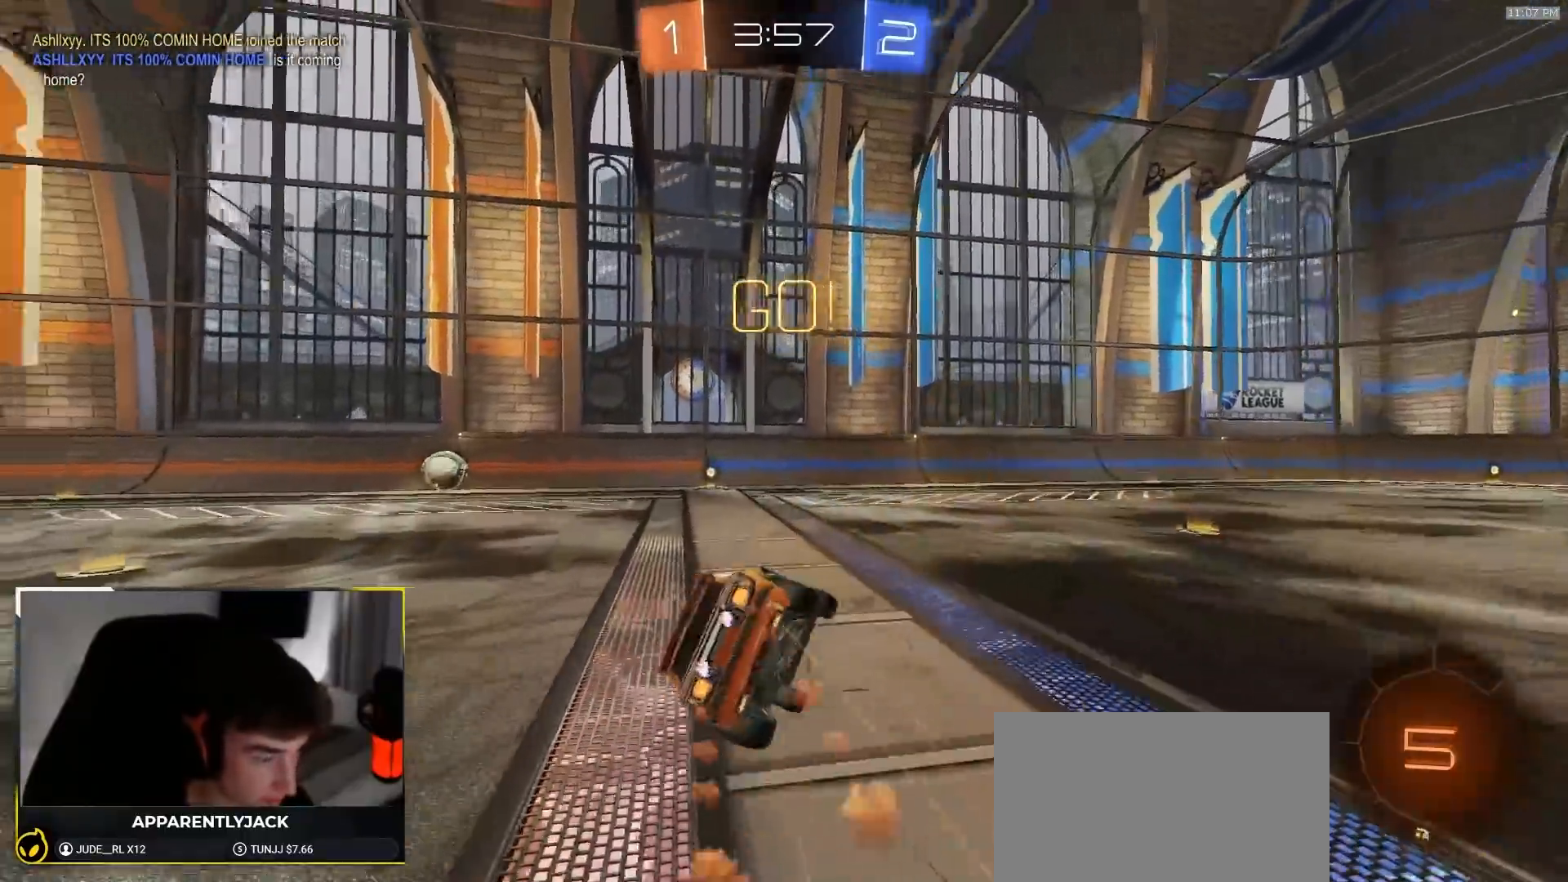
{"dt_ms": 500, "buttons": ["L1", "R1", "R2"], "left_stick": "down-left", "right_stick": "center", "events": [[17, "TRIANGLE", "down"], [200, "TRIANGLE", "up"]]}
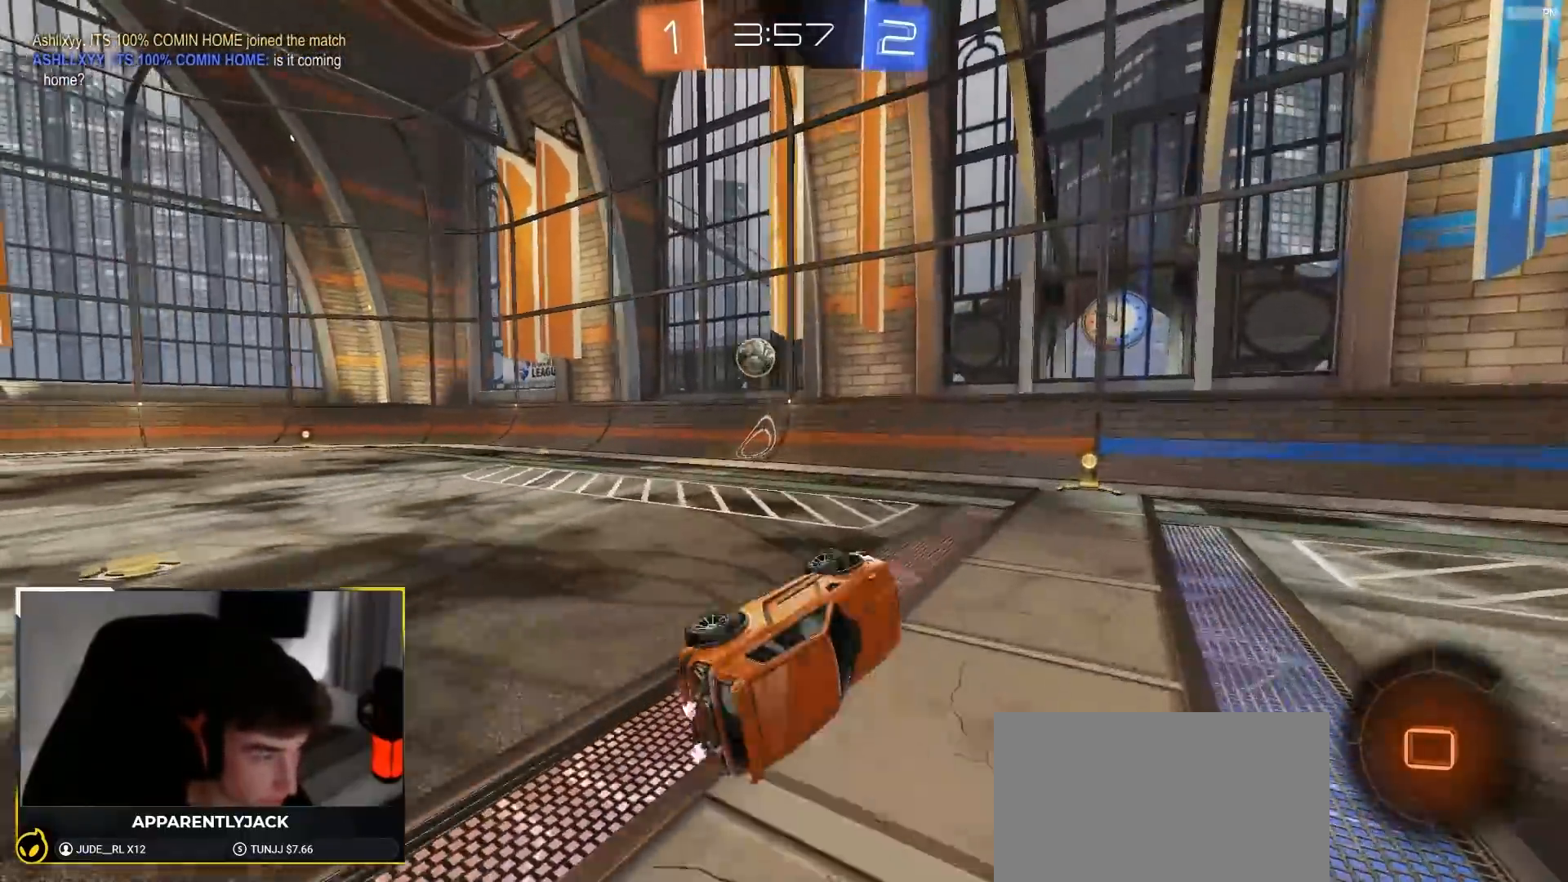
{"dt_ms": 500, "buttons": ["R1", "R2"], "left_stick": "center", "right_stick": "center", "events": [[67, "L1", "up"], [100, "left_stick", "center"]]}
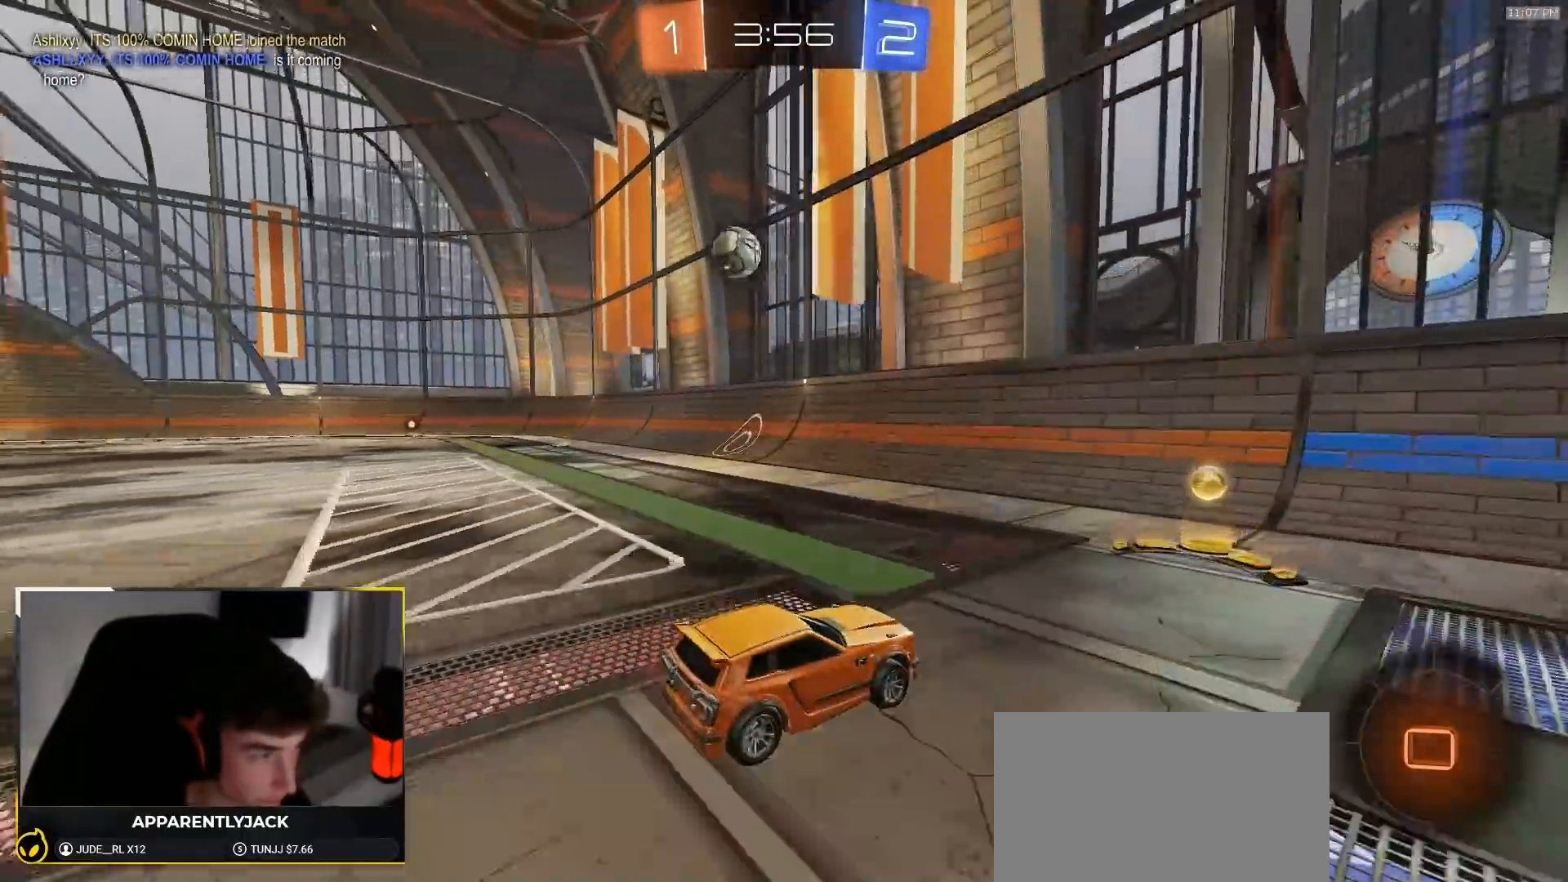
{"dt_ms": 500, "buttons": ["R1", "R2"], "left_stick": "left", "right_stick": "center", "events": [[67, "left_stick", "left"], [200, "L1", "down"], [283, "L1", "up"]]}
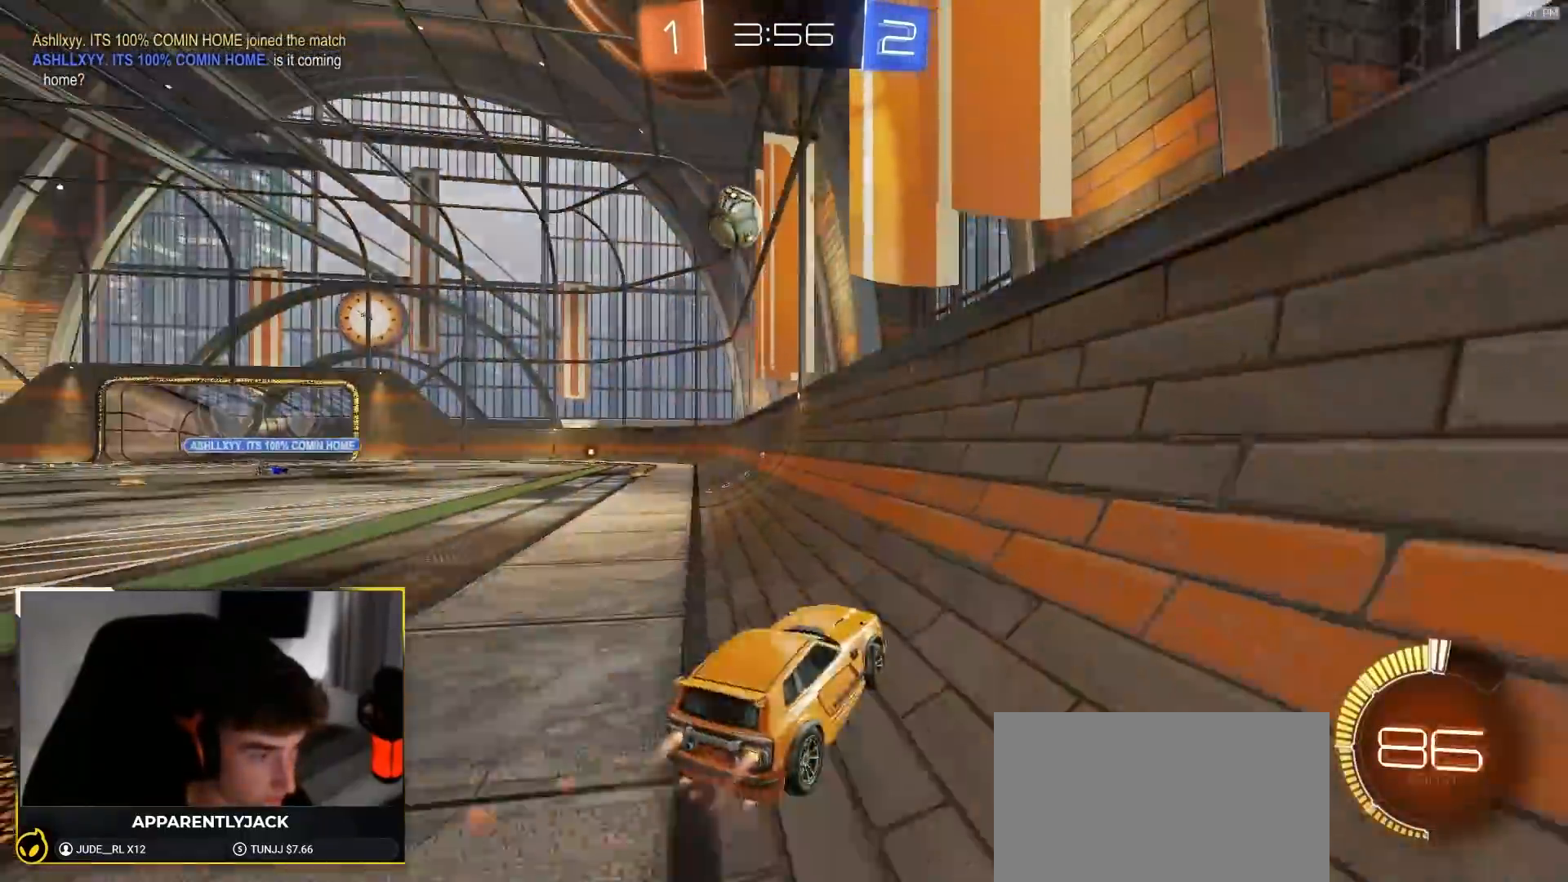
{"dt_ms": 1000, "buttons": ["L1", "R2"], "left_stick": "left", "right_stick": "center", "events": [[50, "left_stick", "center"], [433, "R1", "up"], [600, "R1", "down"], [600, "left_stick", "left"], [650, "L1", "down"], [933, "R1", "up"]]}
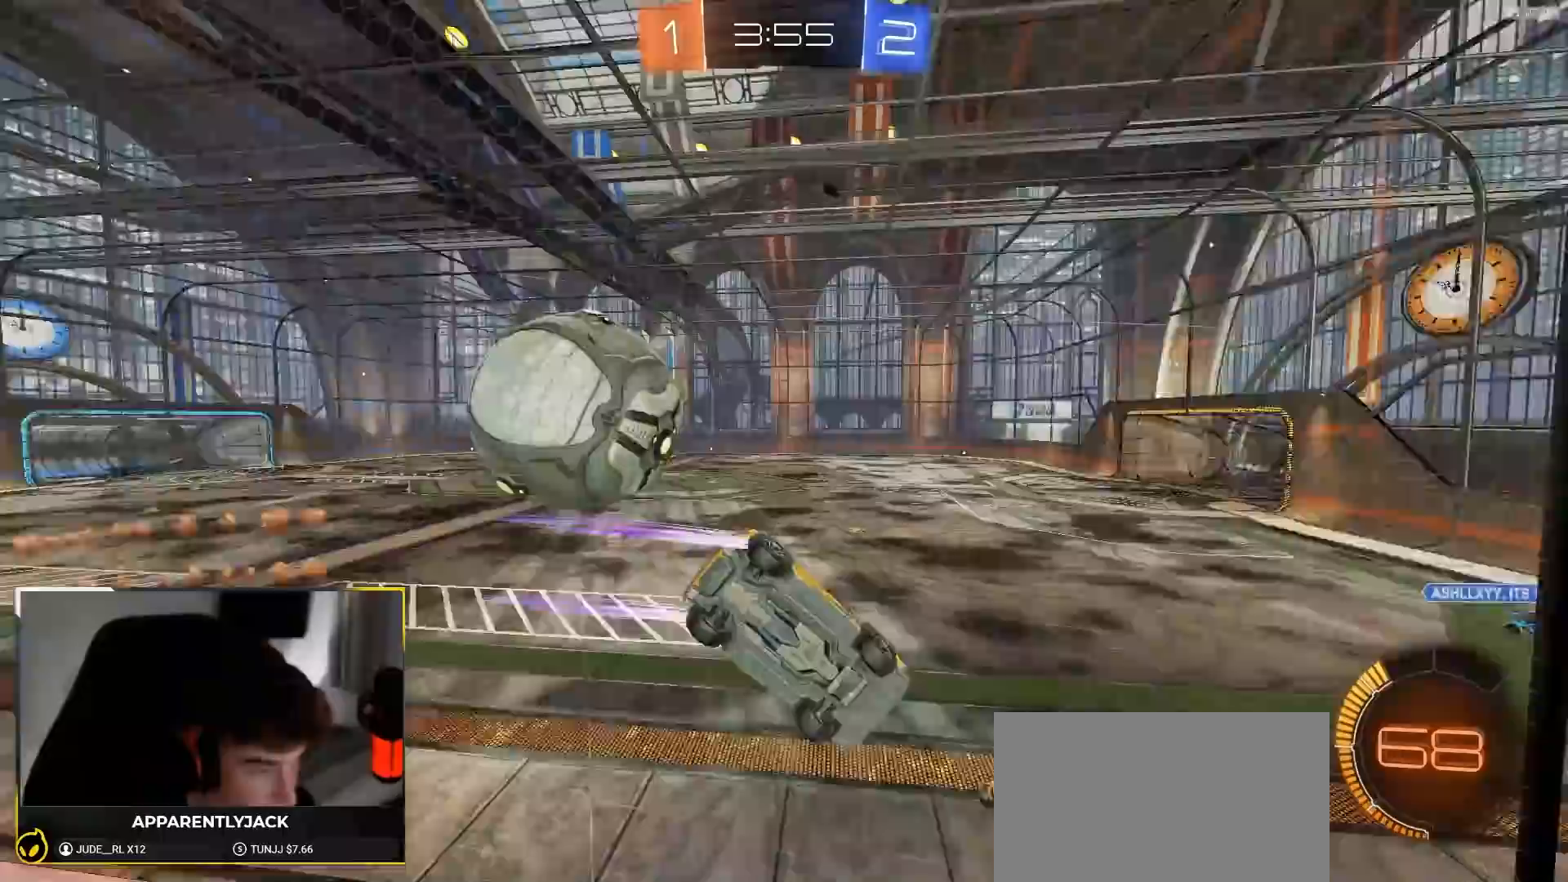
{"dt_ms": 500, "buttons": ["R2"], "left_stick": "left", "right_stick": "center", "events": [[17, "L1", "up"]]}
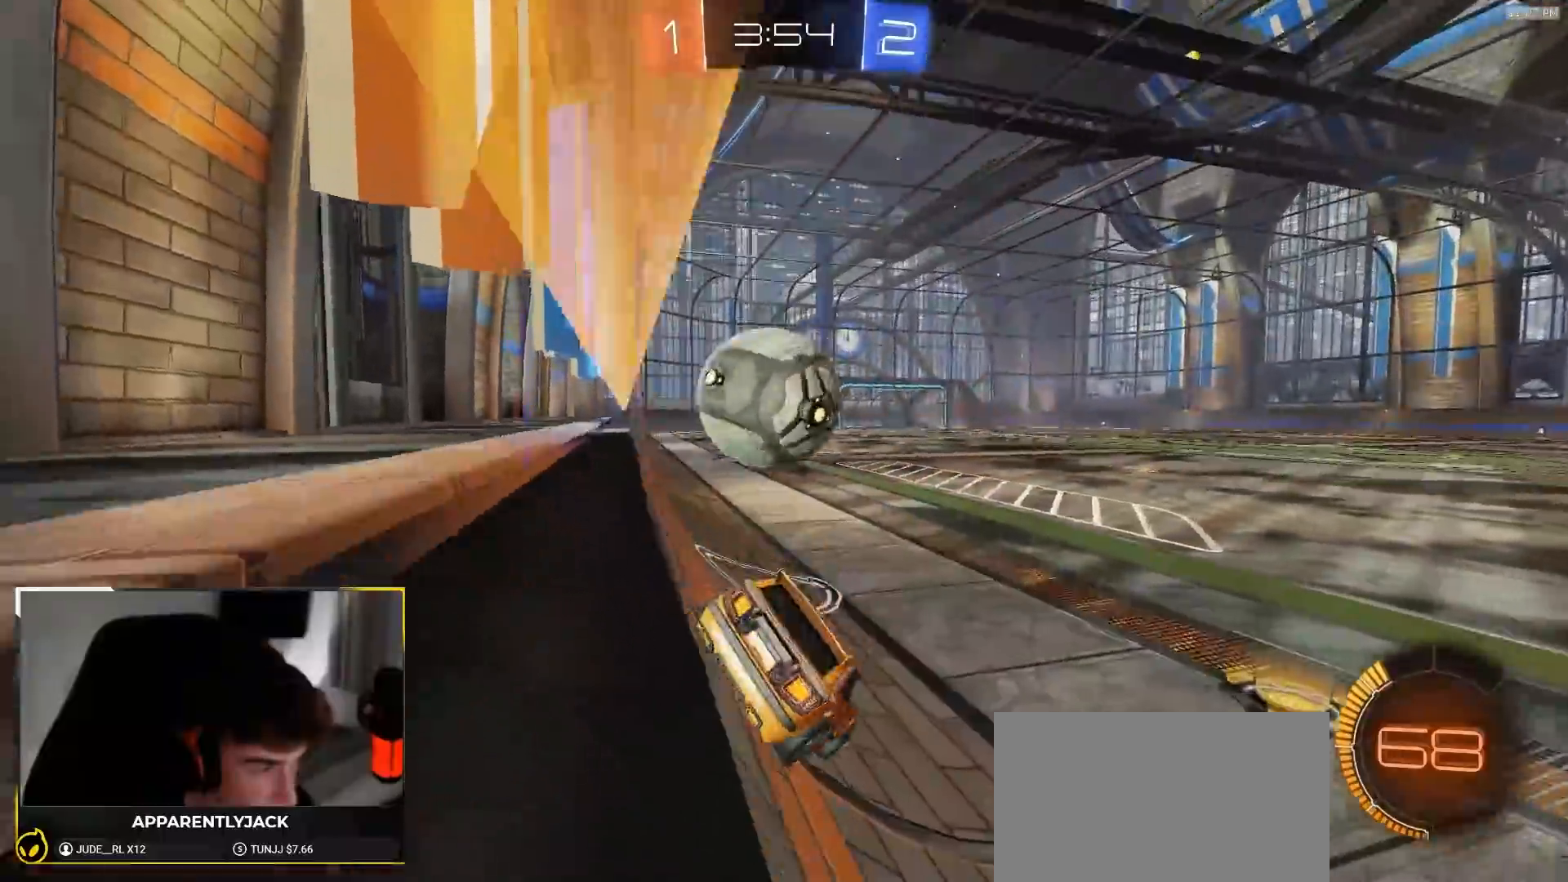
{"dt_ms": 500, "buttons": ["R1", "R2"], "left_stick": "left", "right_stick": "center"}
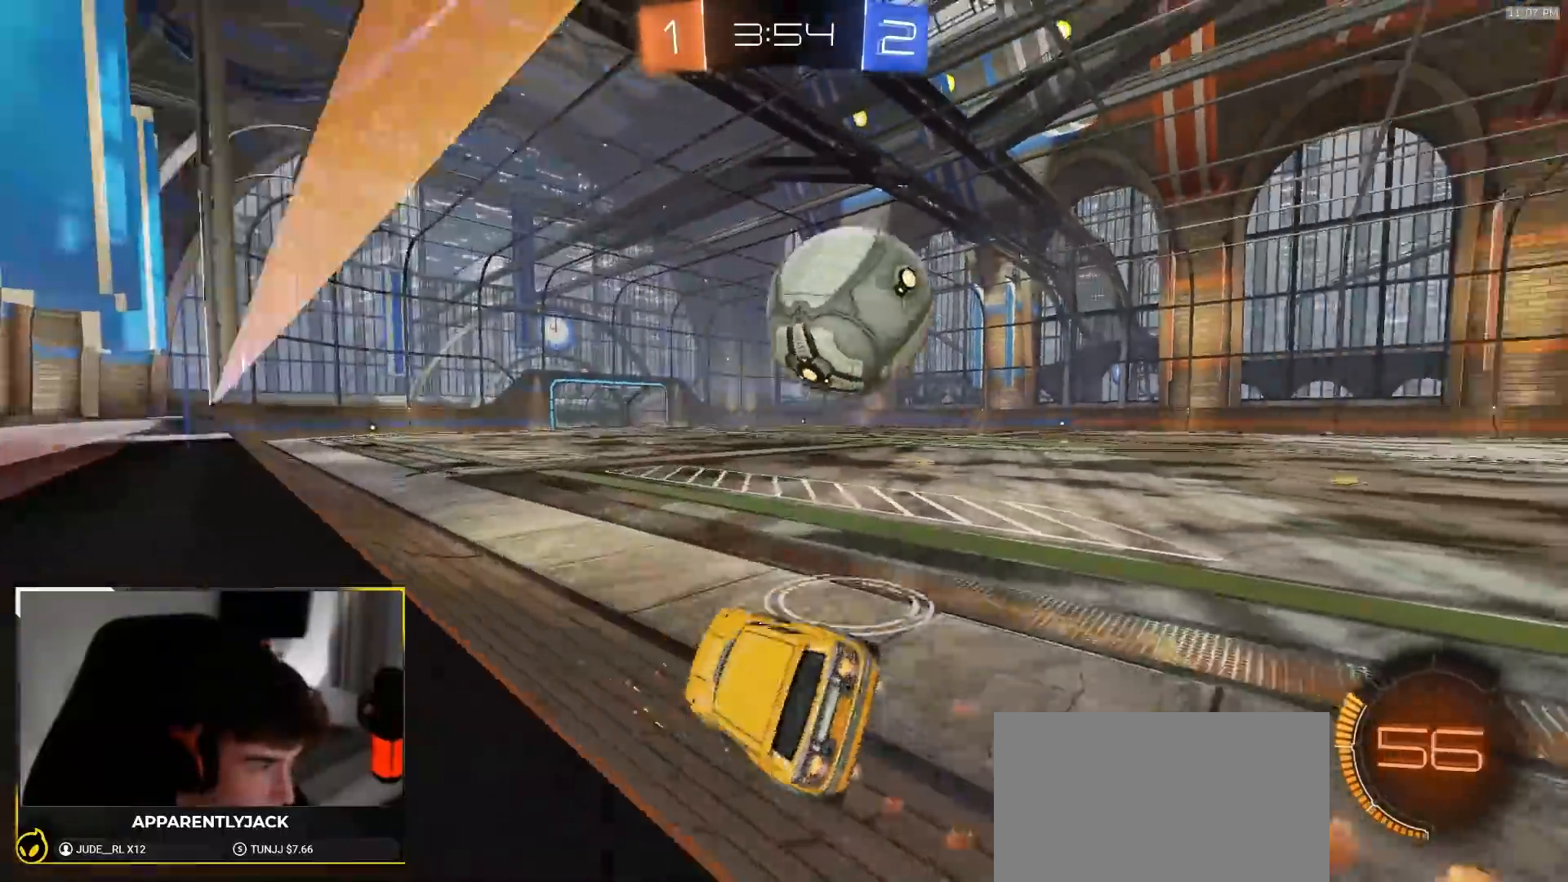
{"dt_ms": 500, "buttons": ["SQUARE", "R1", "R2"], "left_stick": "down-left", "right_stick": "center", "events": [[50, "SQUARE", "down"], [50, "left_stick", "down-left"]]}
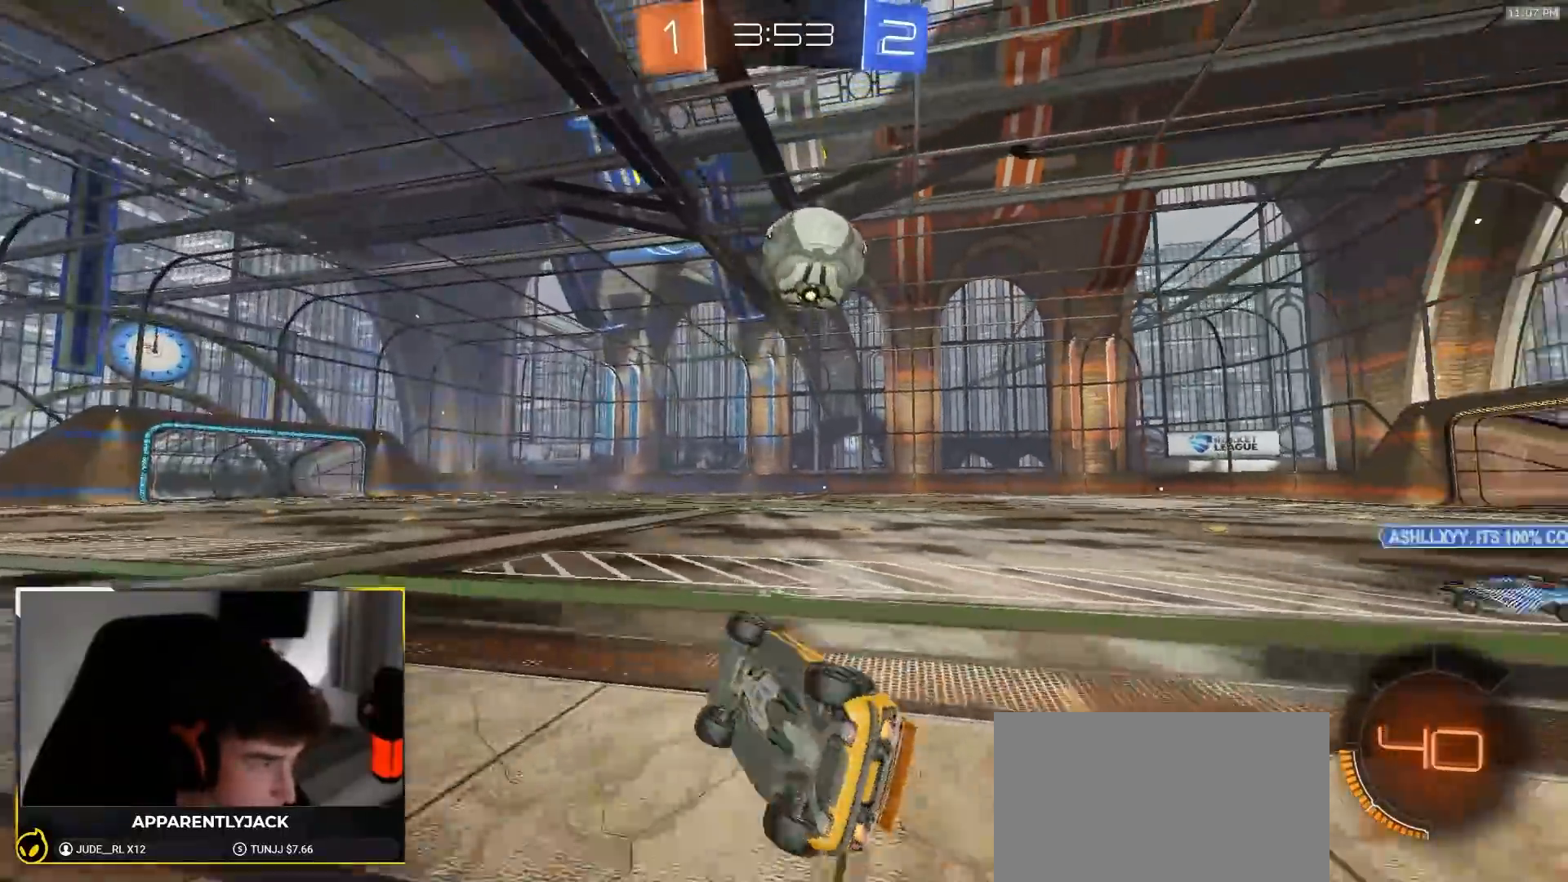
{"dt_ms": 500, "buttons": ["R1", "R2"], "left_stick": "right", "right_stick": "center", "events": [[133, "left_stick", "center"], [250, "SQUARE", "up"], [400, "left_stick", "right"]]}
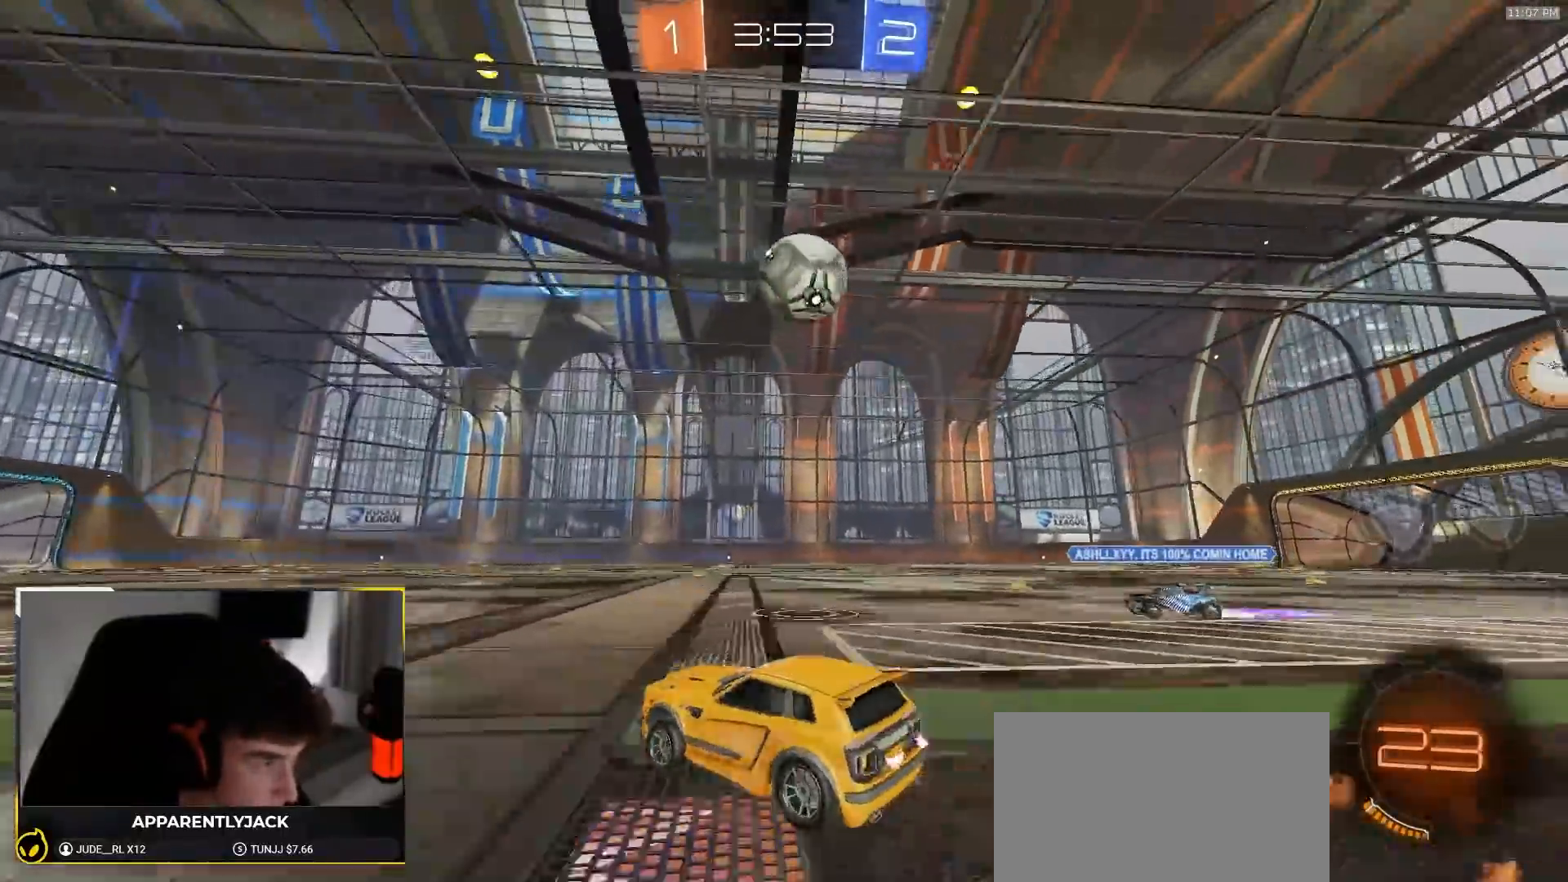
{"dt_ms": 500, "buttons": ["SQUARE", "R1", "R2"], "left_stick": "up-left", "right_stick": "center", "events": [[17, "R1", "up"], [67, "R2", "up"], [133, "left_stick", "down-right"], [167, "CROSS", "down"], [283, "CROSS", "up"], [300, "left_stick", "center"], [317, "CROSS", "down"], [367, "R2", "down"], [400, "SQUARE", "down"], [417, "CROSS", "up"], [433, "R1", "down"], [433, "left_stick", "left"], [500, "left_stick", "up-left"]]}
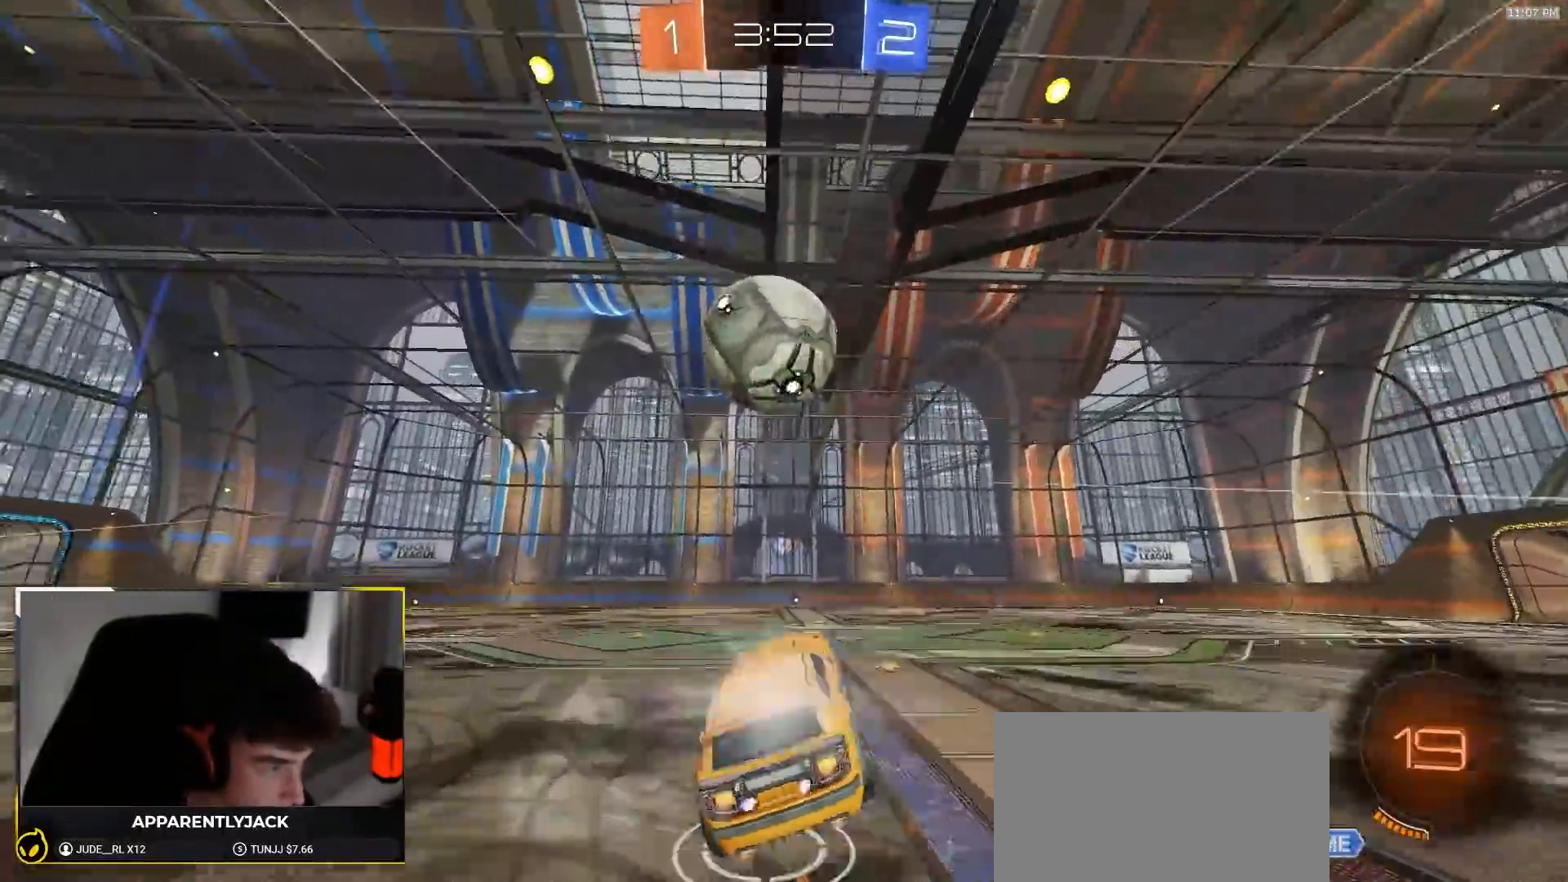
{"dt_ms": 1000, "buttons": ["SQUARE", "R2"], "left_stick": "center", "right_stick": "center", "events": [[17, "left_stick", "up"], [167, "left_stick", "left"], [200, "SQUARE", "up"], [267, "left_stick", "down"], [317, "left_stick", "center"], [483, "left_stick", "down"], [567, "R1", "up"], [633, "SQUARE", "down"], [633, "left_stick", "center"], [700, "left_stick", "right"], [767, "left_stick", "up-right"], [867, "left_stick", "center"]]}
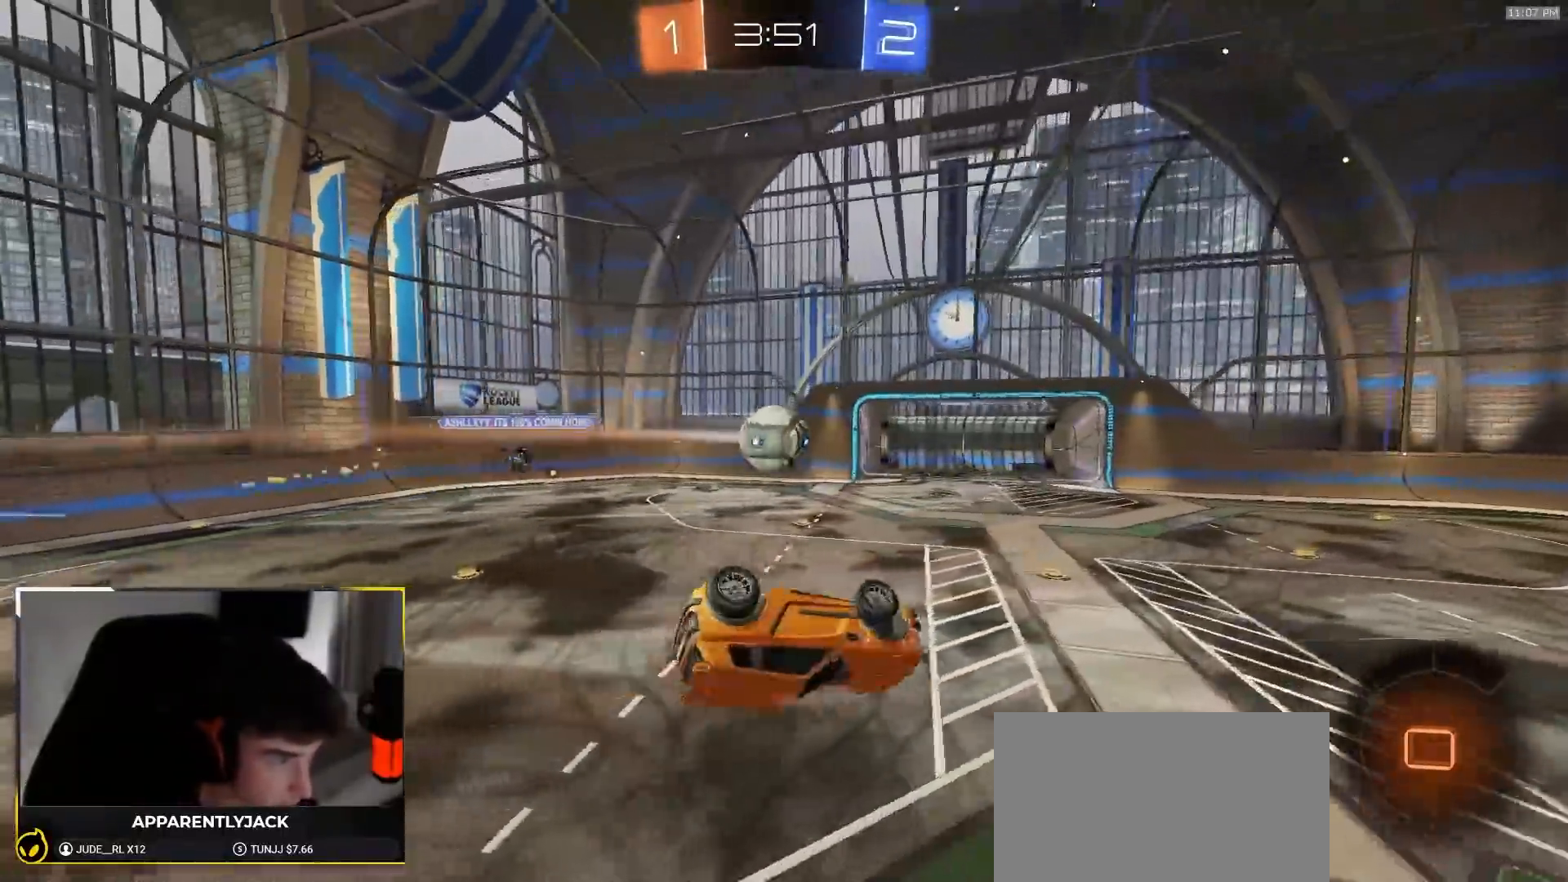
{"dt_ms": 500, "buttons": ["R2"], "left_stick": "center", "right_stick": "center", "events": [[67, "R2", "up"], [283, "SQUARE", "up"], [300, "R2", "down"], [317, "left_stick", "down"], [450, "left_stick", "center"]]}
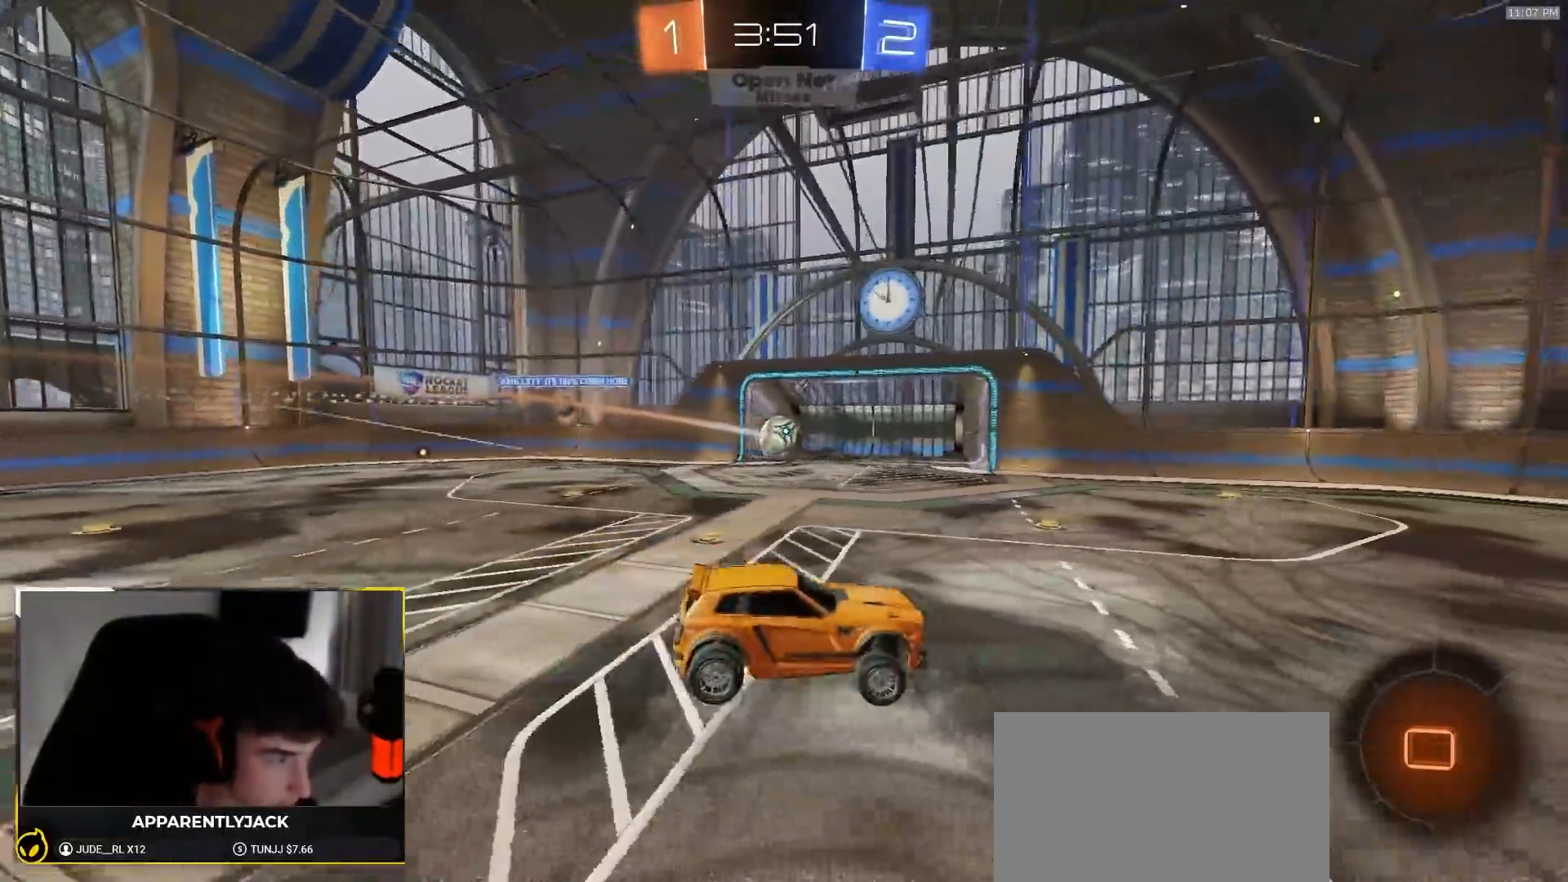
{"dt_ms": 500, "buttons": ["R2"], "left_stick": "left", "right_stick": "center", "events": [[367, "left_stick", "left"]]}
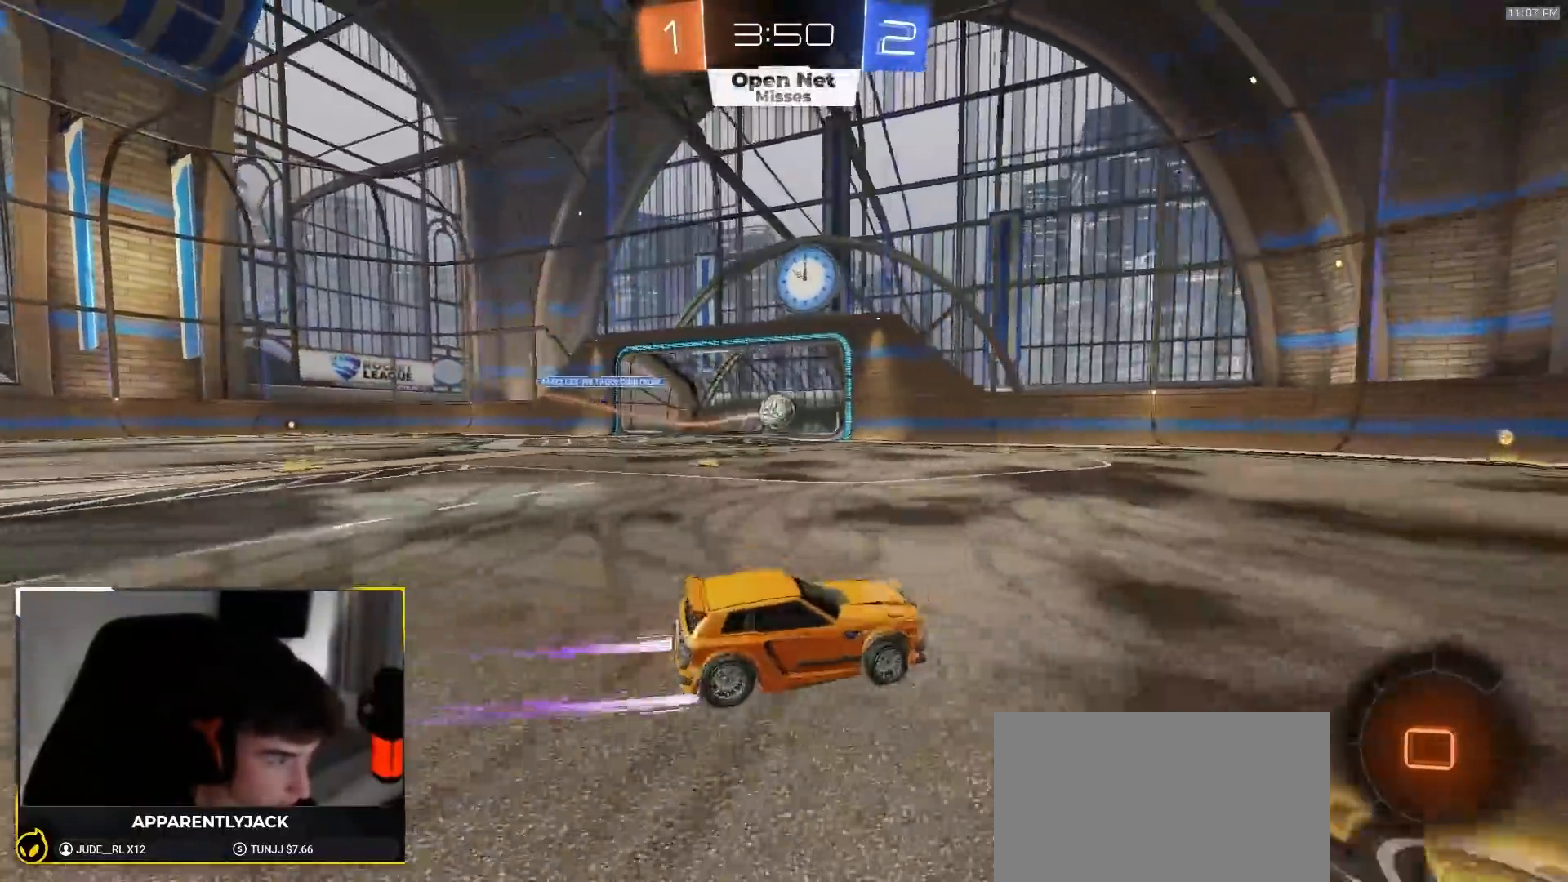
{"dt_ms": 500, "buttons": ["R2"], "left_stick": "right", "right_stick": "center", "events": [[100, "R2", "up"], [467, "left_stick", "right"], [500, "R2", "down"]]}
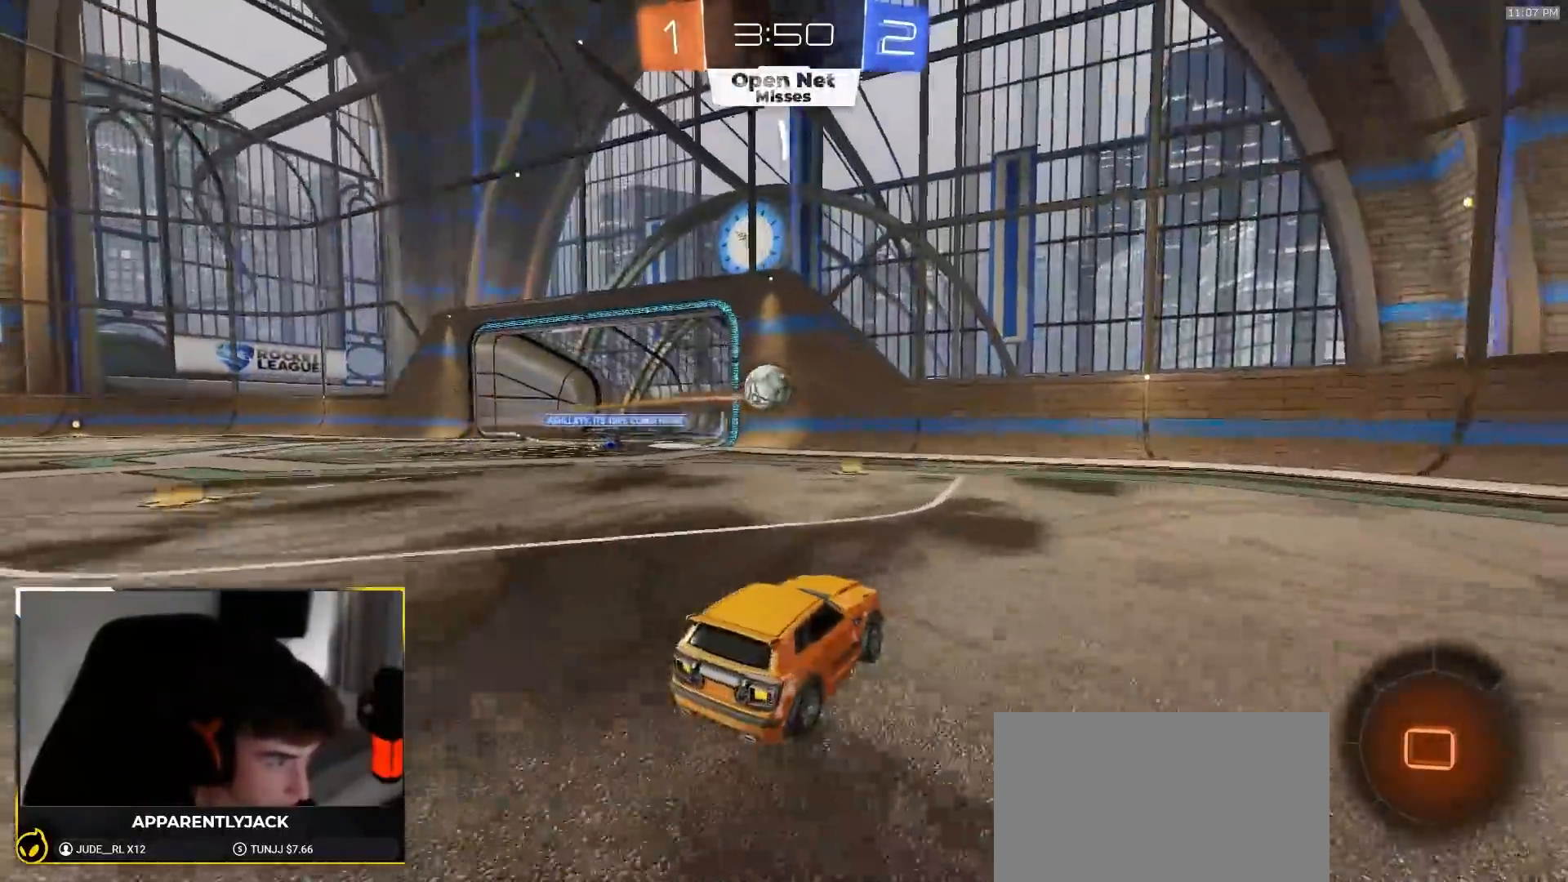
{"dt_ms": 500, "buttons": ["R1", "R2"], "left_stick": "right", "right_stick": "center", "events": [[50, "L1", "down"], [167, "L1", "up"], [217, "R1", "down"]]}
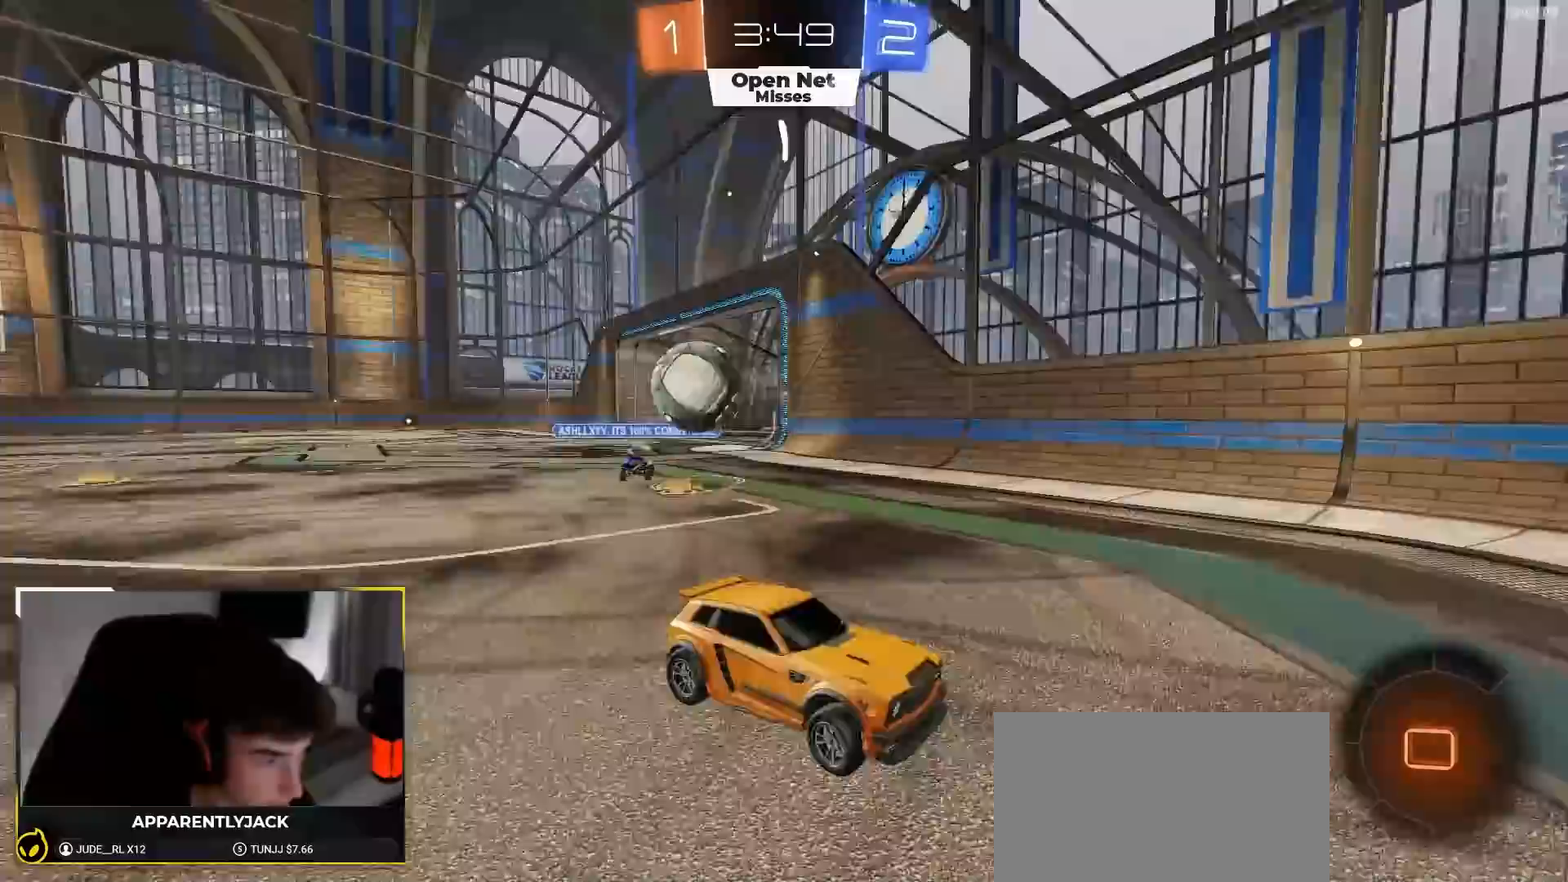
{"dt_ms": 500, "buttons": ["R1", "R2"], "left_stick": "right", "right_stick": "center"}
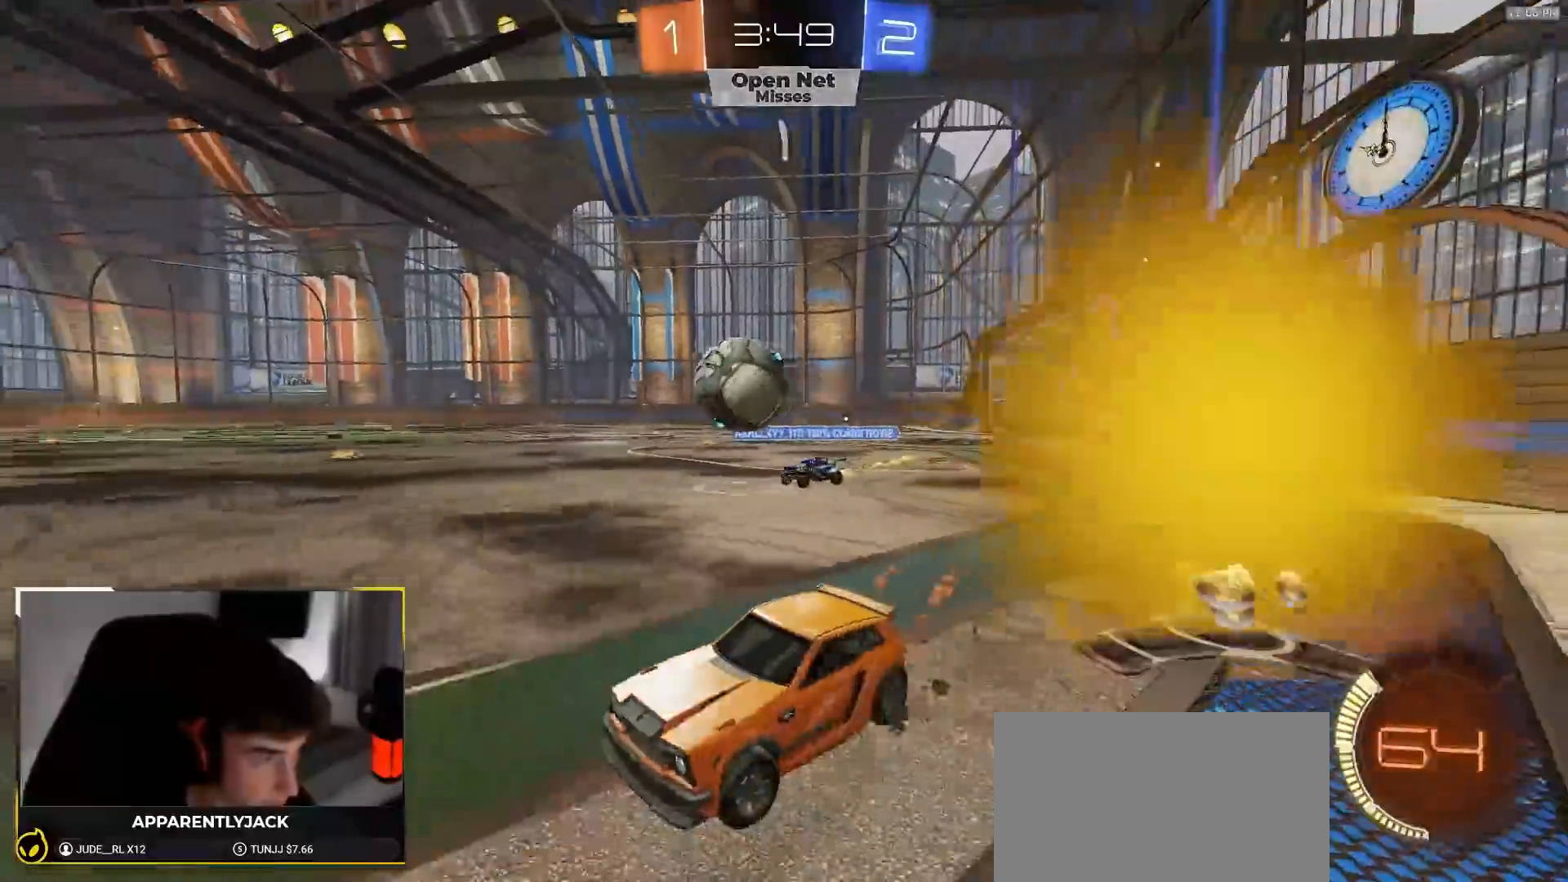
{"dt_ms": 500, "buttons": ["R1", "R2"], "left_stick": "center", "right_stick": "center", "events": [[267, "left_stick", "center"], [383, "left_stick", "down-right"], [500, "left_stick", "center"]]}
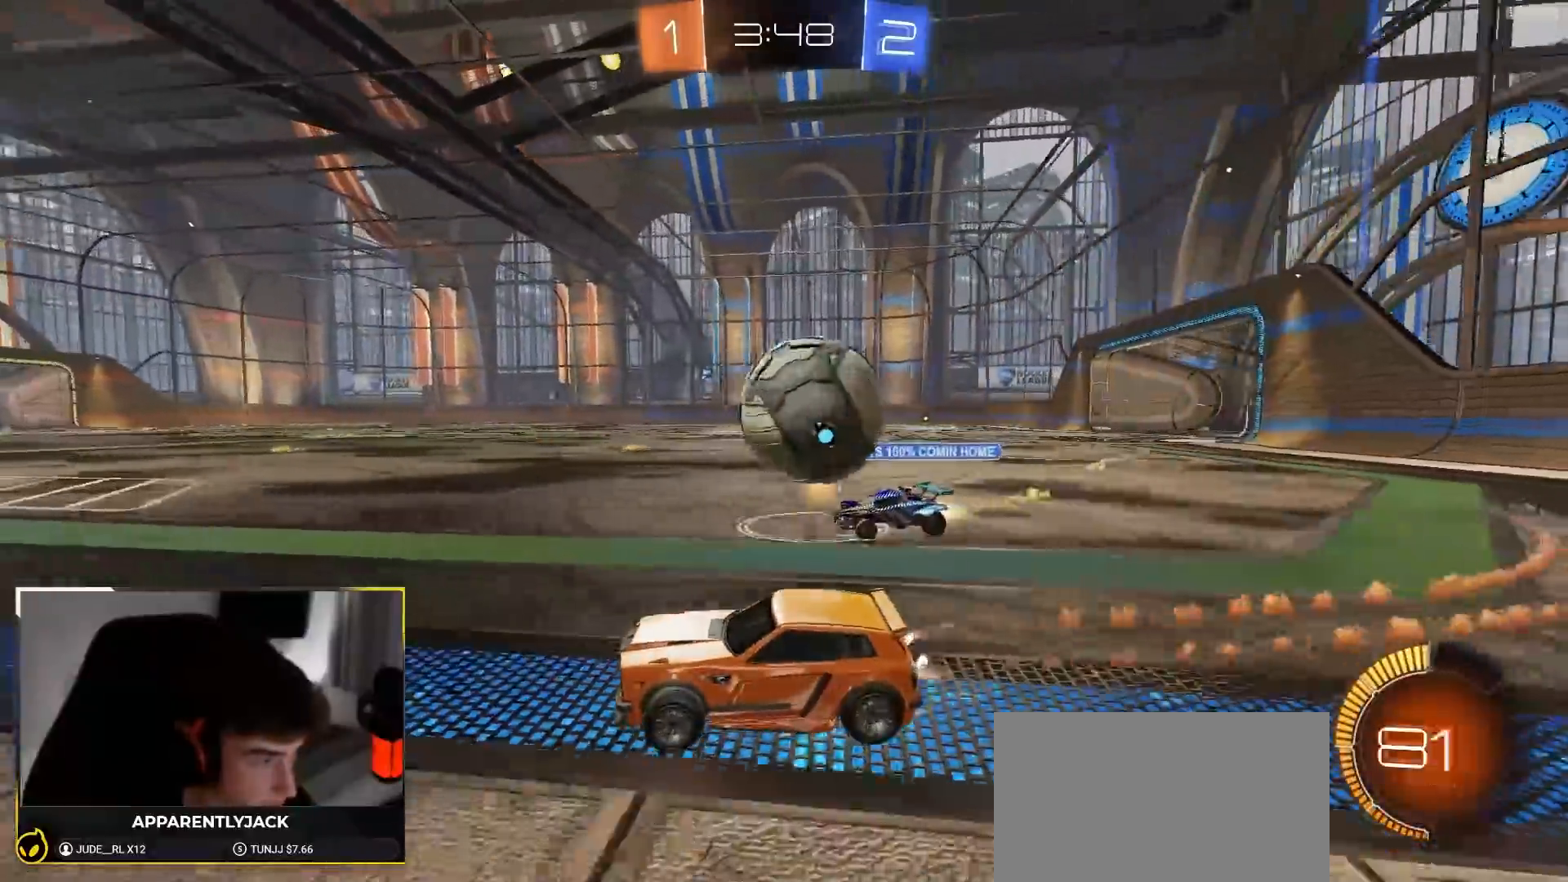
{"dt_ms": 500, "buttons": ["TRIANGLE", "R1", "R2"], "left_stick": "right", "right_stick": "center", "events": [[400, "TRIANGLE", "down"], [433, "left_stick", "right"]]}
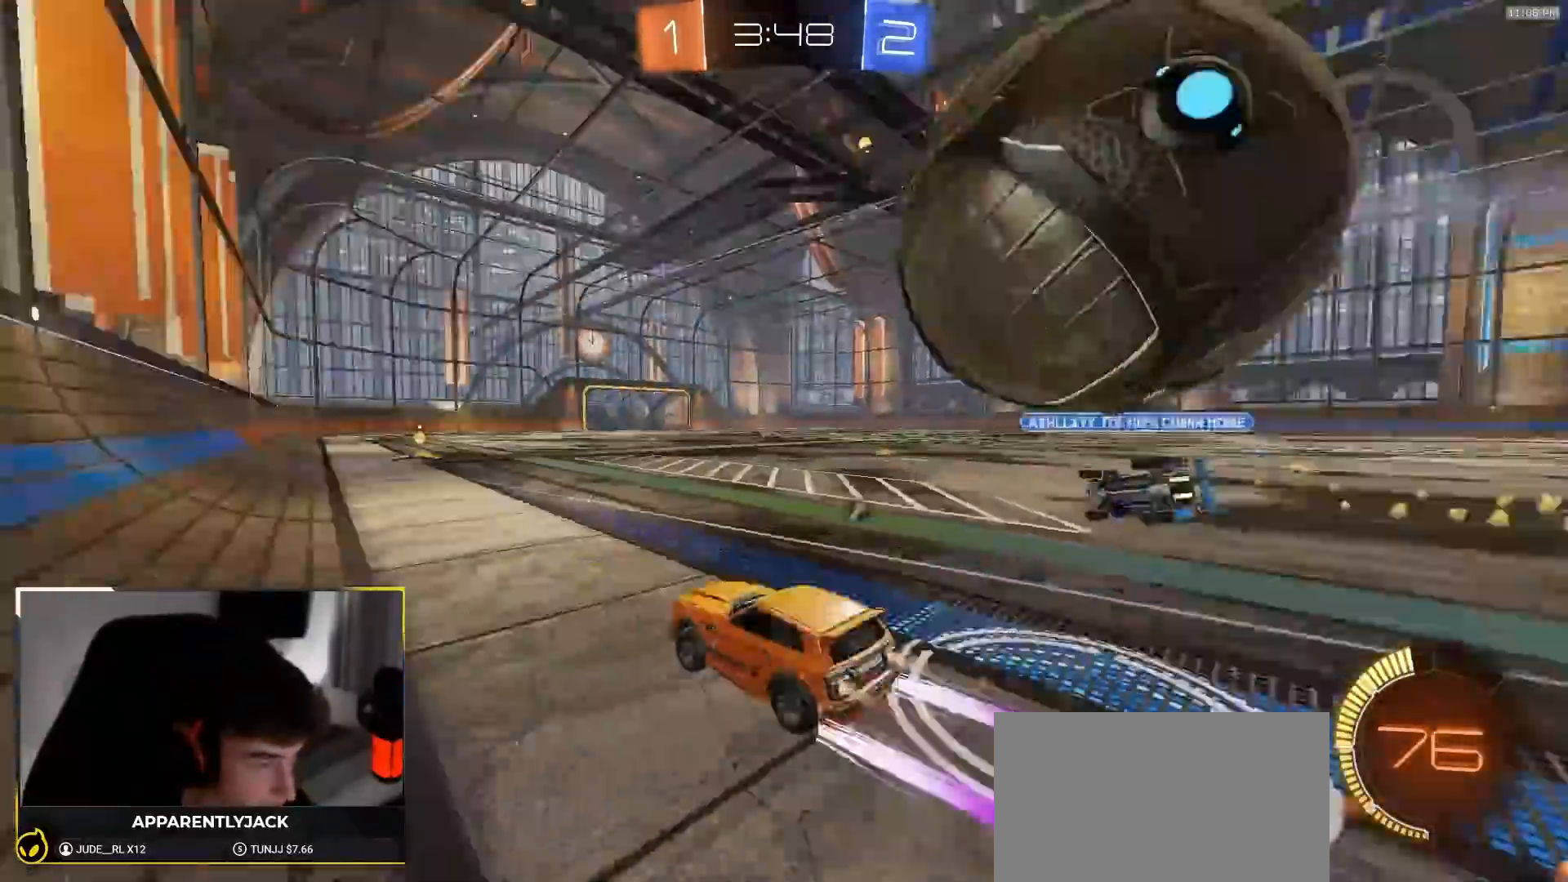
{"dt_ms": 500, "buttons": ["R2"], "left_stick": "left", "right_stick": "center", "events": [[33, "TRIANGLE", "up"], [83, "left_stick", "center"], [183, "left_stick", "right"], [217, "R1", "up"], [400, "left_stick", "left"]]}
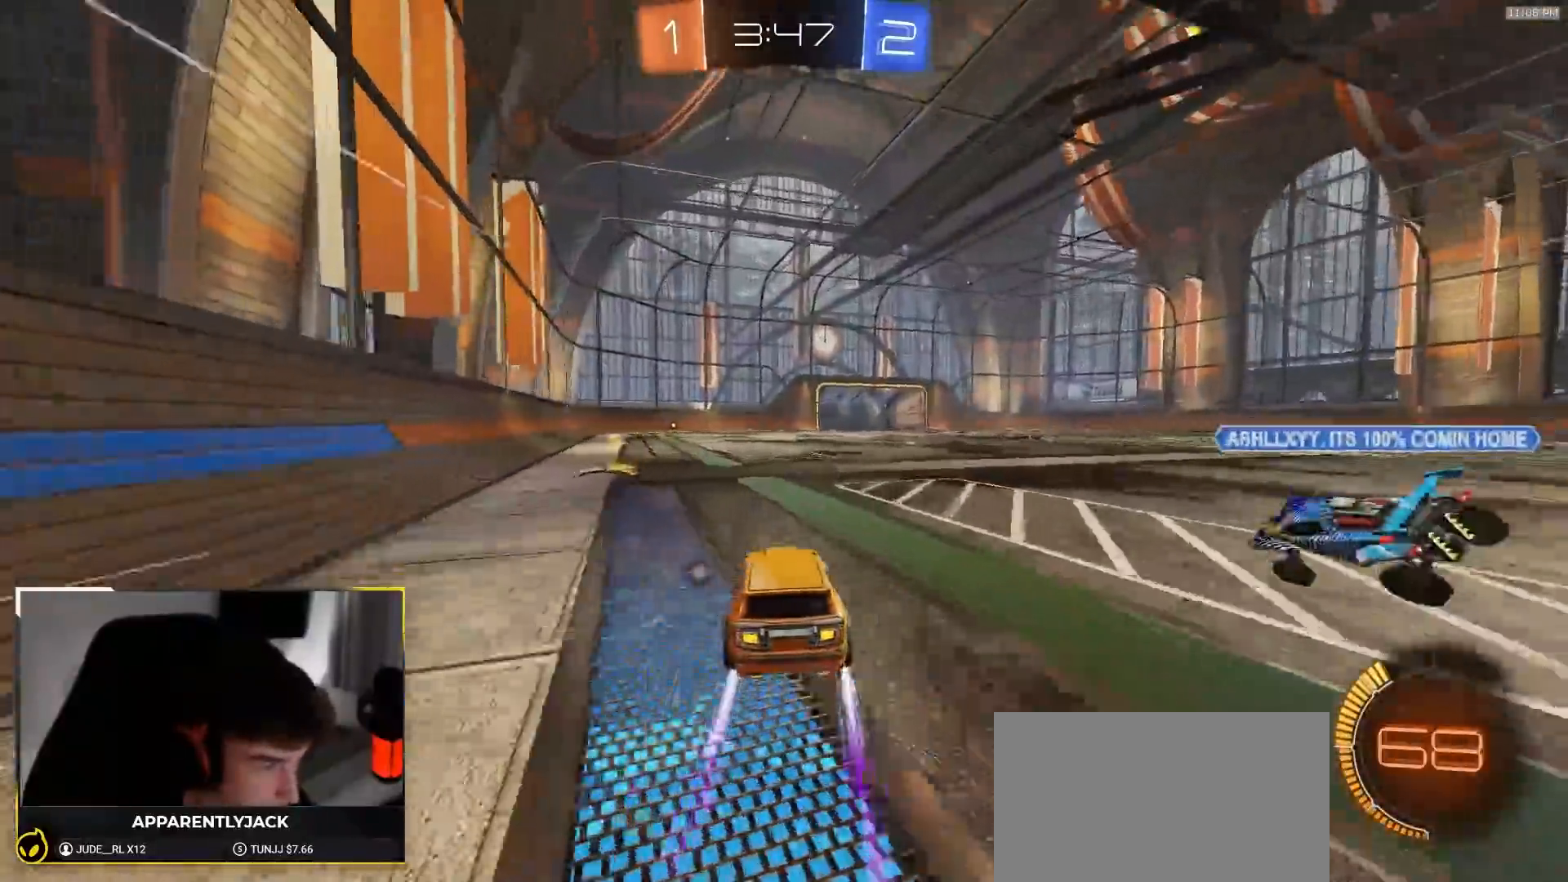
{"dt_ms": 500, "buttons": ["R2"], "left_stick": "right", "right_stick": "center", "events": [[33, "R1", "down"], [67, "TRIANGLE", "down"], [117, "R1", "up"], [167, "TRIANGLE", "up"], [350, "R1", "down"], [433, "left_stick", "right"], [500, "R1", "up"]]}
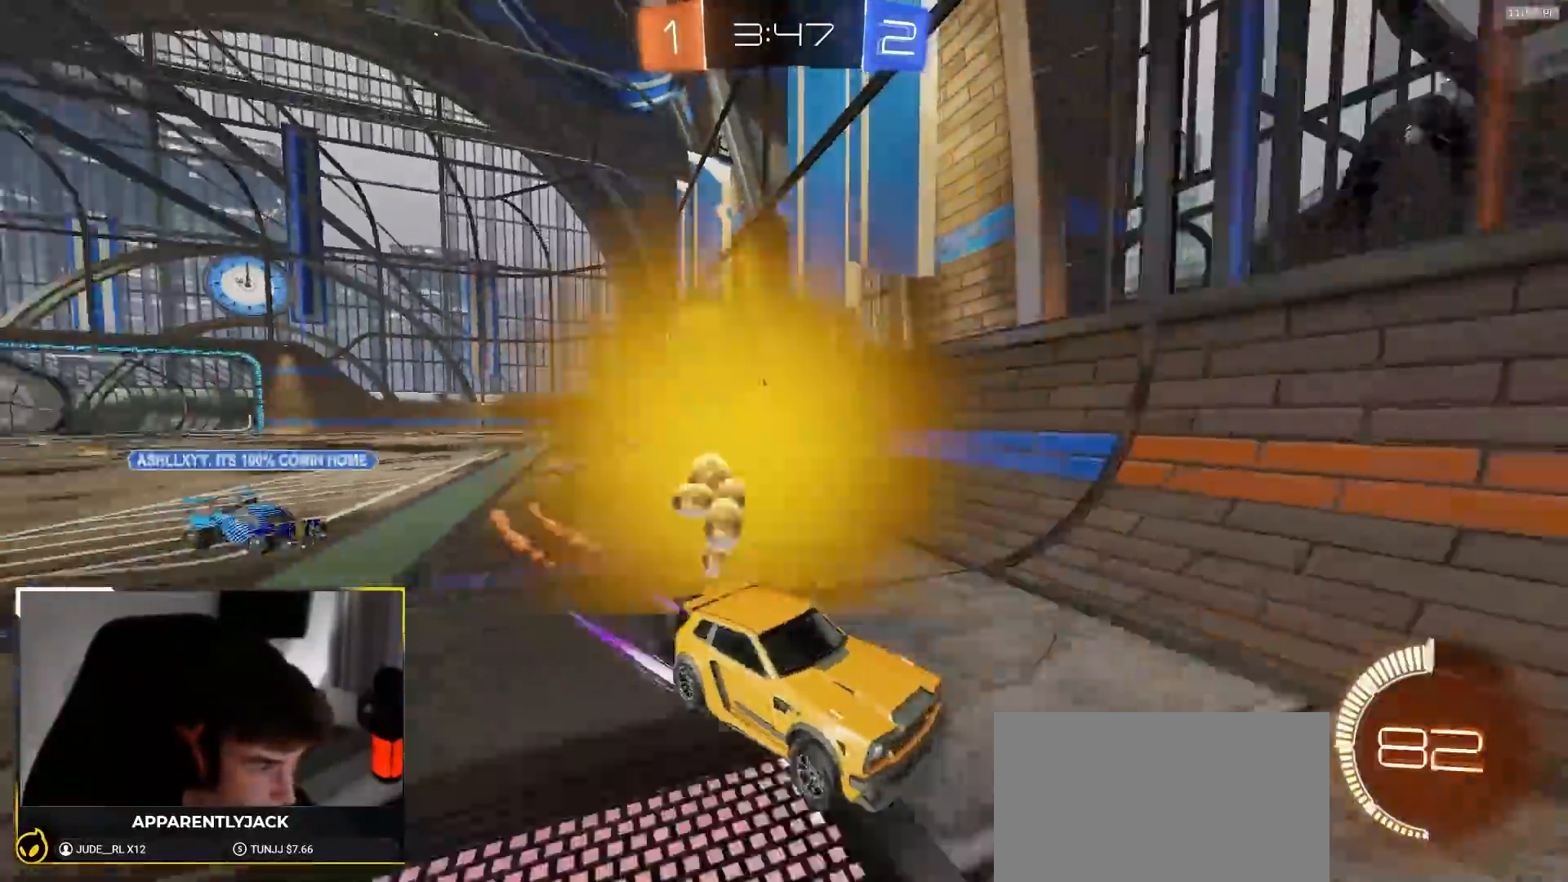
{"dt_ms": 500, "buttons": ["R2"], "left_stick": "right", "right_stick": "center", "events": [[83, "L1", "down"], [317, "L1", "up"]]}
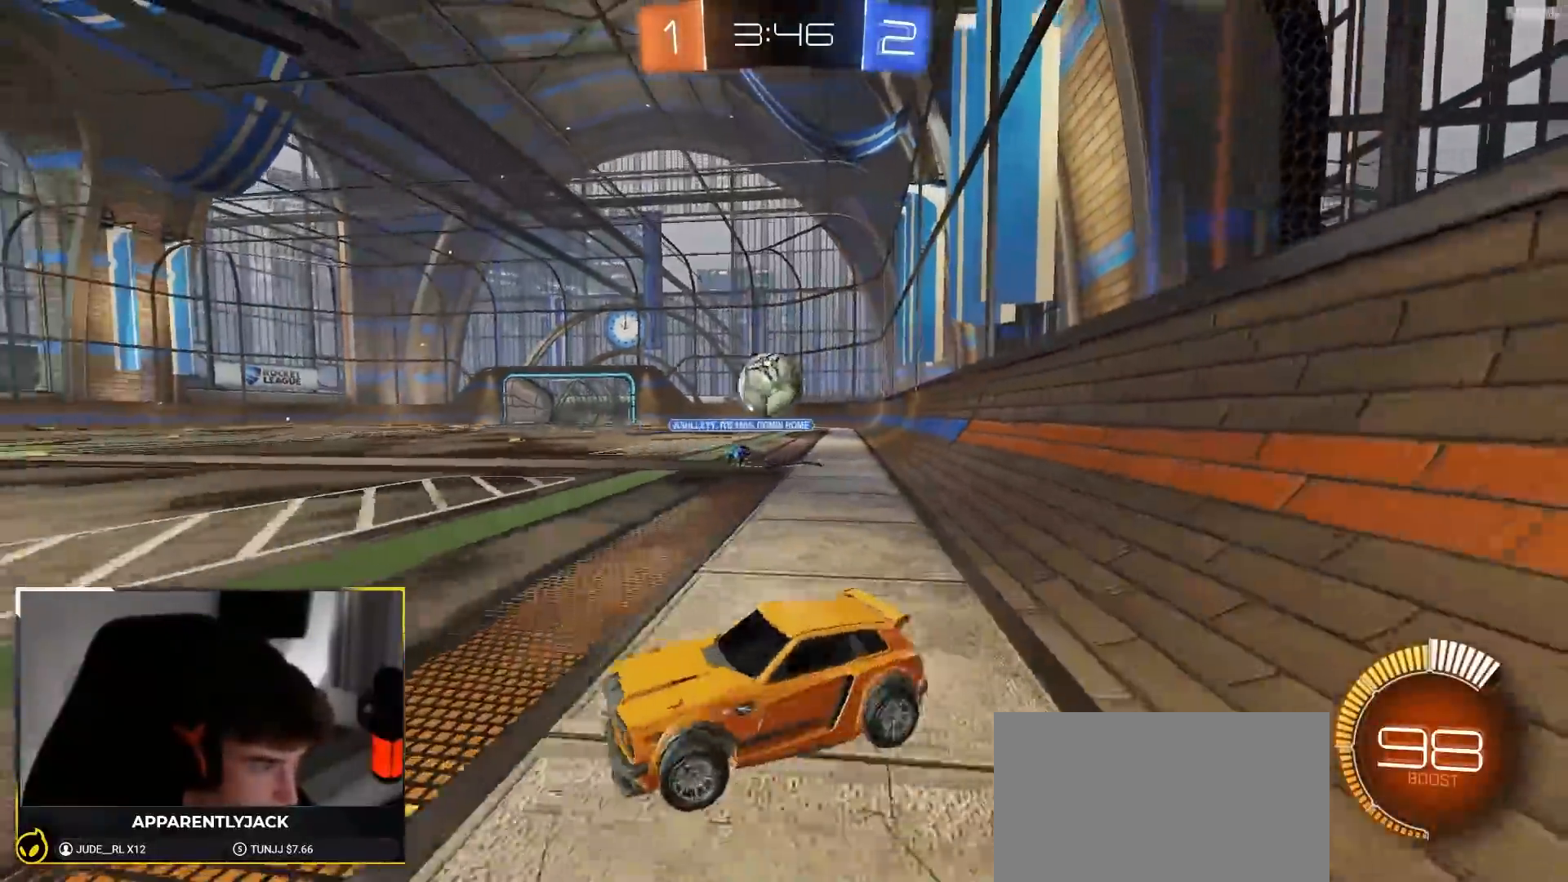
{"dt_ms": 500, "buttons": ["CROSS", "R1", "R2"], "left_stick": "down", "right_stick": "center", "events": [[433, "CROSS", "down"], [433, "R1", "down"], [483, "left_stick", "down"]]}
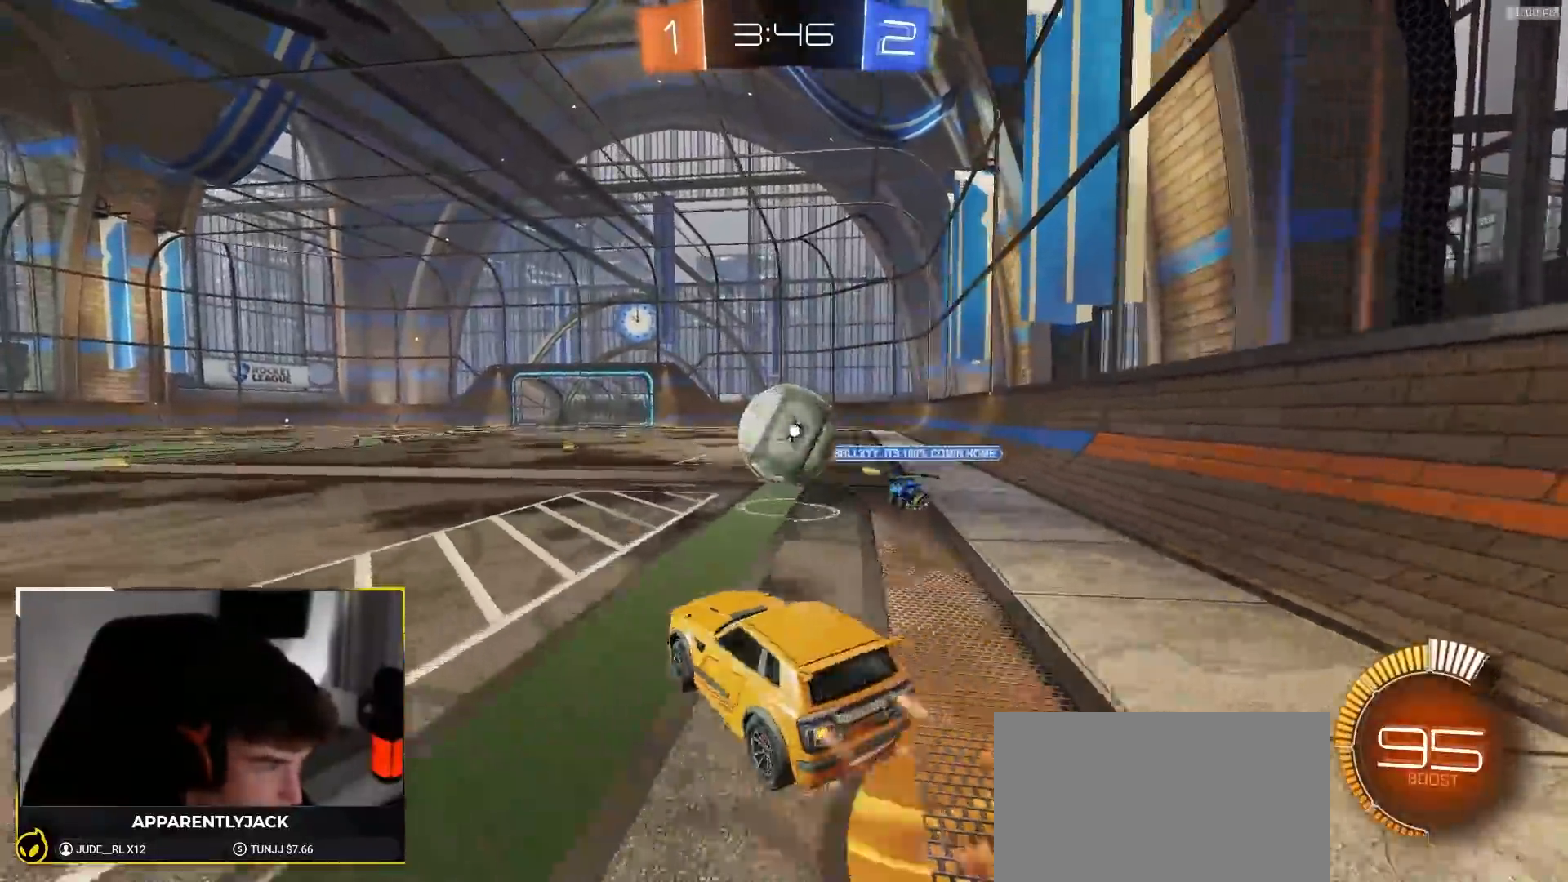
{"dt_ms": 500, "buttons": ["R1", "R2"], "left_stick": "down", "right_stick": "center", "events": [[83, "CROSS", "up"], [83, "left_stick", "right"], [183, "left_stick", "up-right"], [233, "CROSS", "down"], [317, "CROSS", "up"], [350, "left_stick", "down-right"], [400, "left_stick", "down"]]}
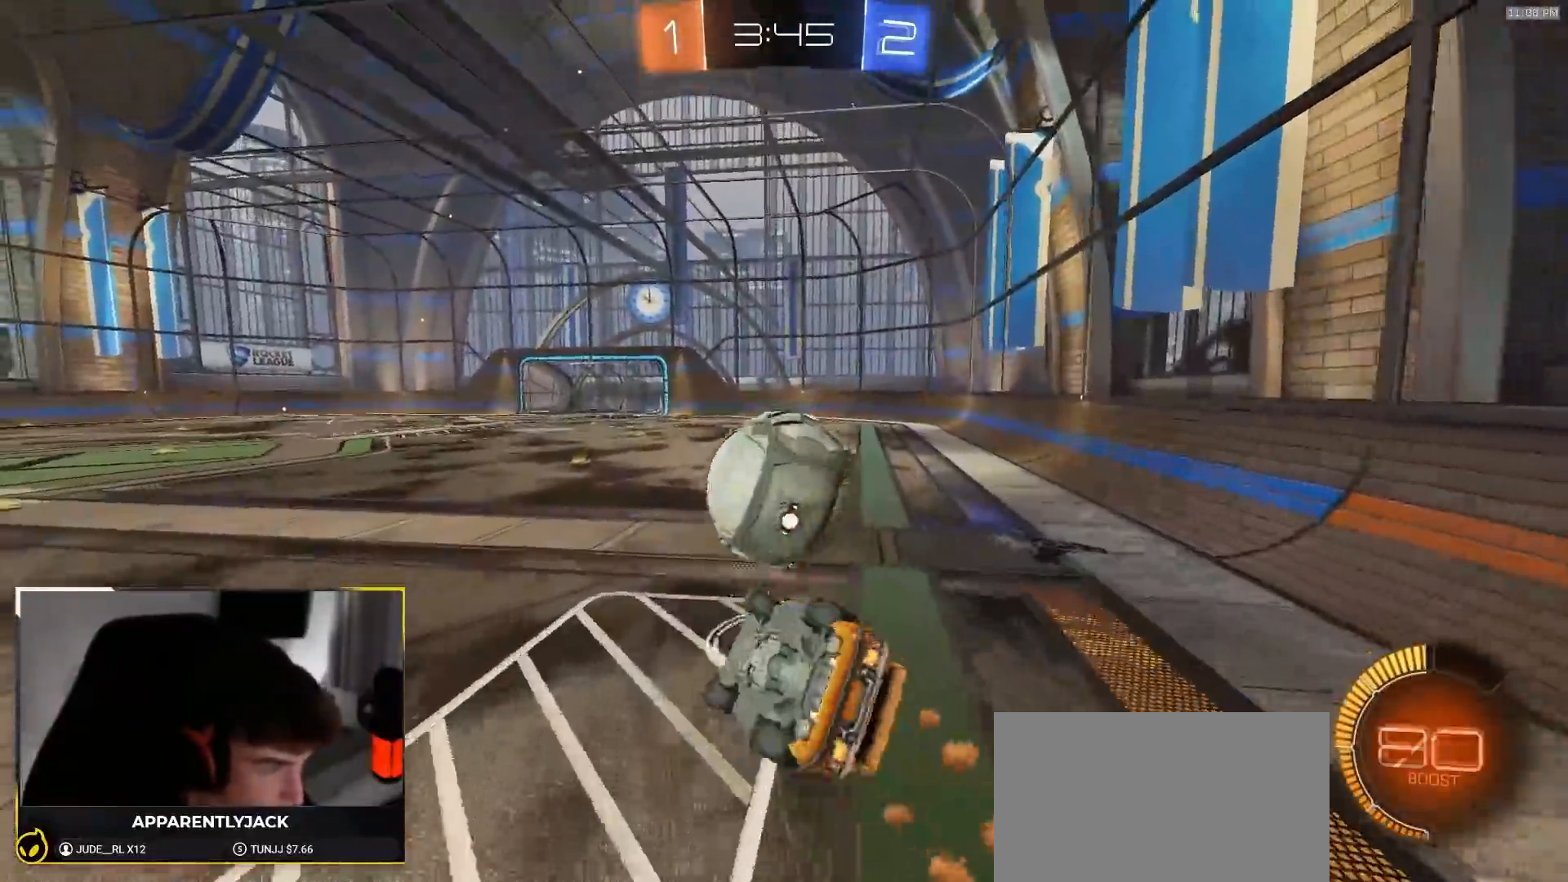
{"dt_ms": 1000, "buttons": ["R1", "R2"], "left_stick": "center", "right_stick": "center", "events": [[33, "CIRCLE", "down"], [283, "left_stick", "down-right"], [500, "CIRCLE", "up"], [517, "left_stick", "center"], [733, "left_stick", "down-right"], [883, "left_stick", "center"]]}
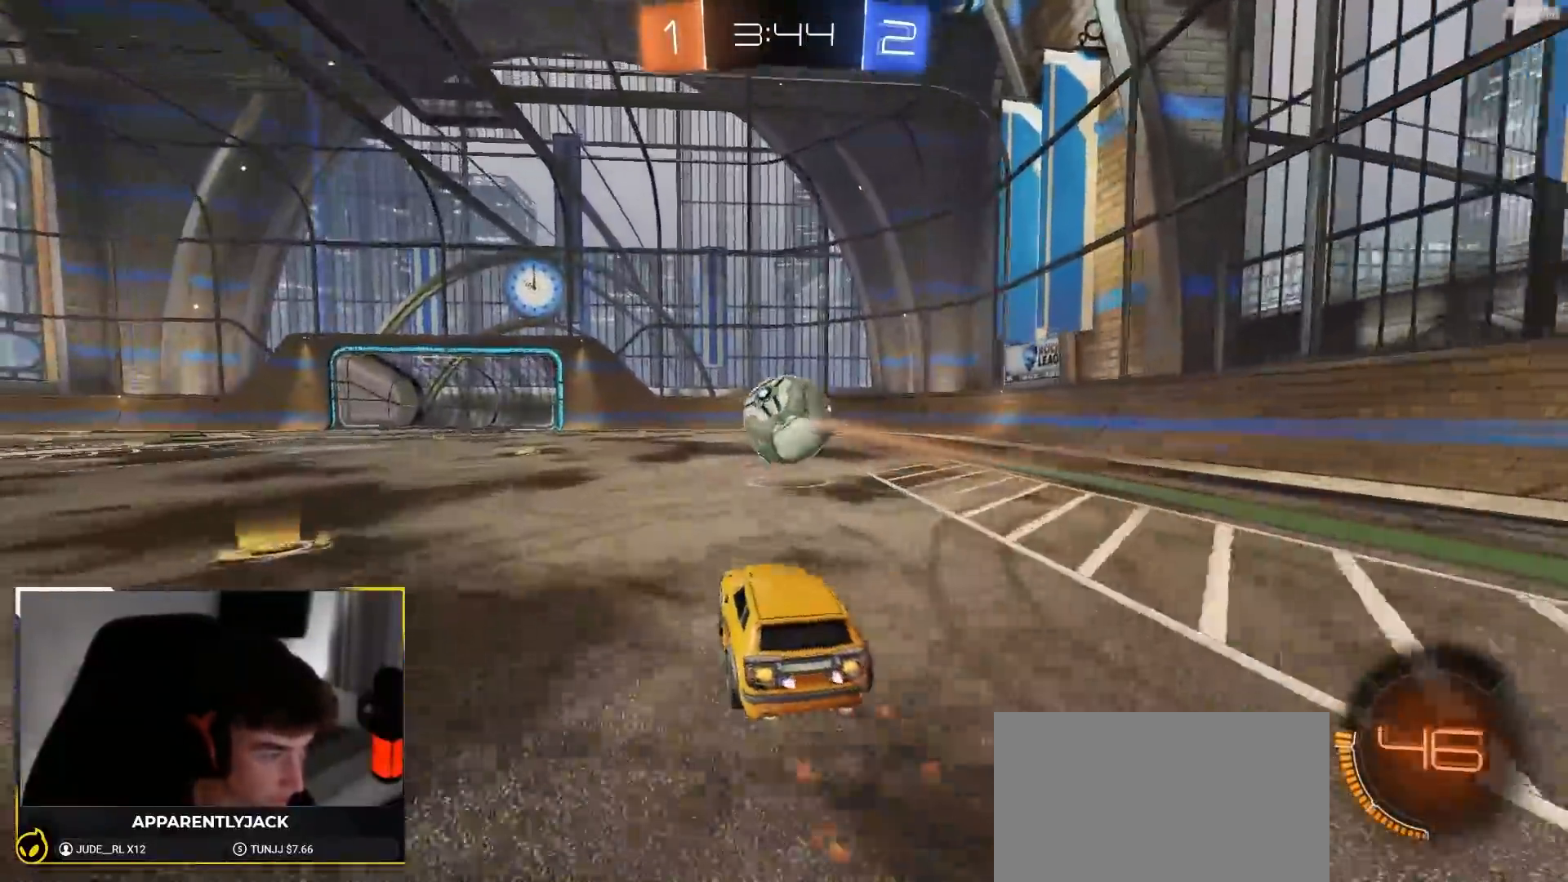
{"dt_ms": 500, "buttons": ["R2"], "left_stick": "center", "right_stick": "center", "events": [[50, "TRIANGLE", "down"], [133, "left_stick", "right"], [167, "R1", "up"], [183, "TRIANGLE", "up"], [200, "left_stick", "center"]]}
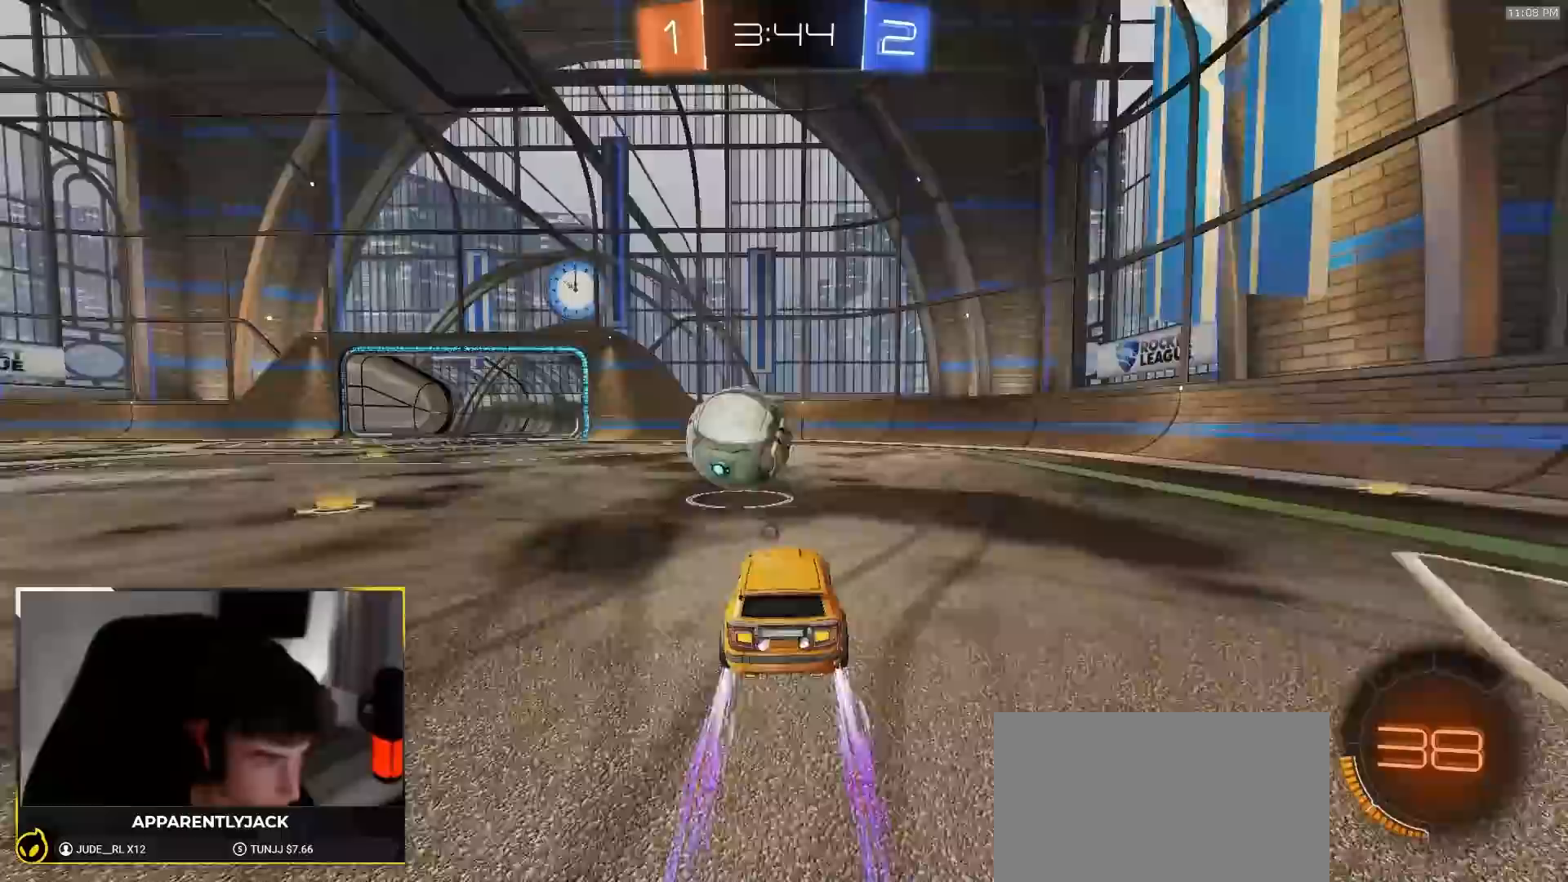
{"dt_ms": 500, "buttons": [], "left_stick": "center", "right_stick": "center", "events": [[200, "R2", "up"], [250, "left_stick", "left"], [383, "left_stick", "center"]]}
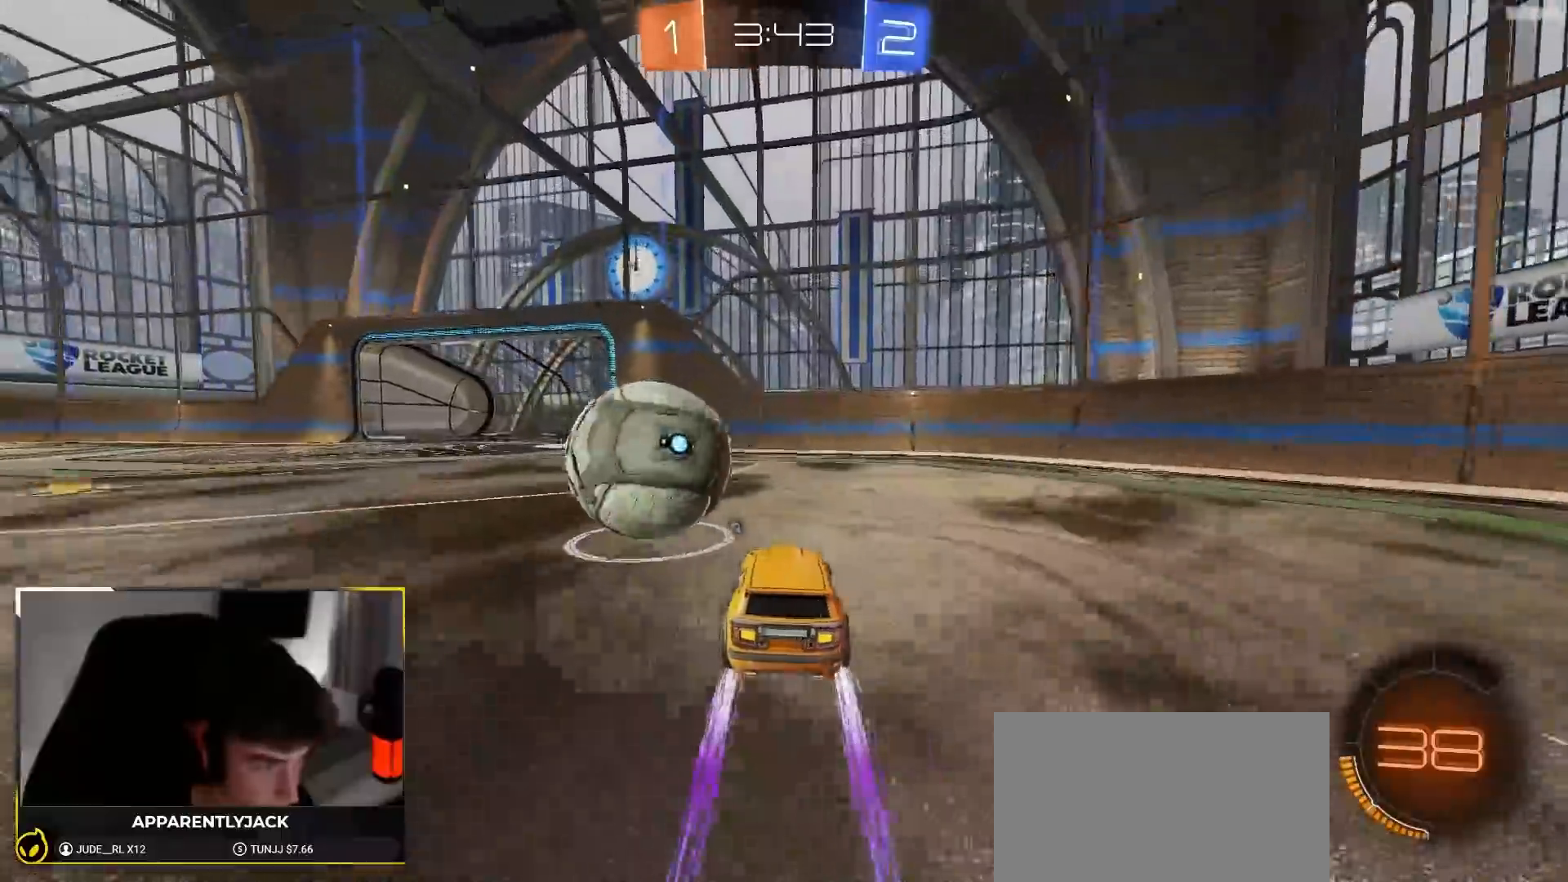
{"dt_ms": 500, "buttons": ["R2"], "left_stick": "left", "right_stick": "center", "events": [[133, "left_stick", "left"], [167, "R2", "down"], [283, "R1", "down"], [283, "left_stick", "center"], [333, "left_stick", "left"], [417, "R1", "up"]]}
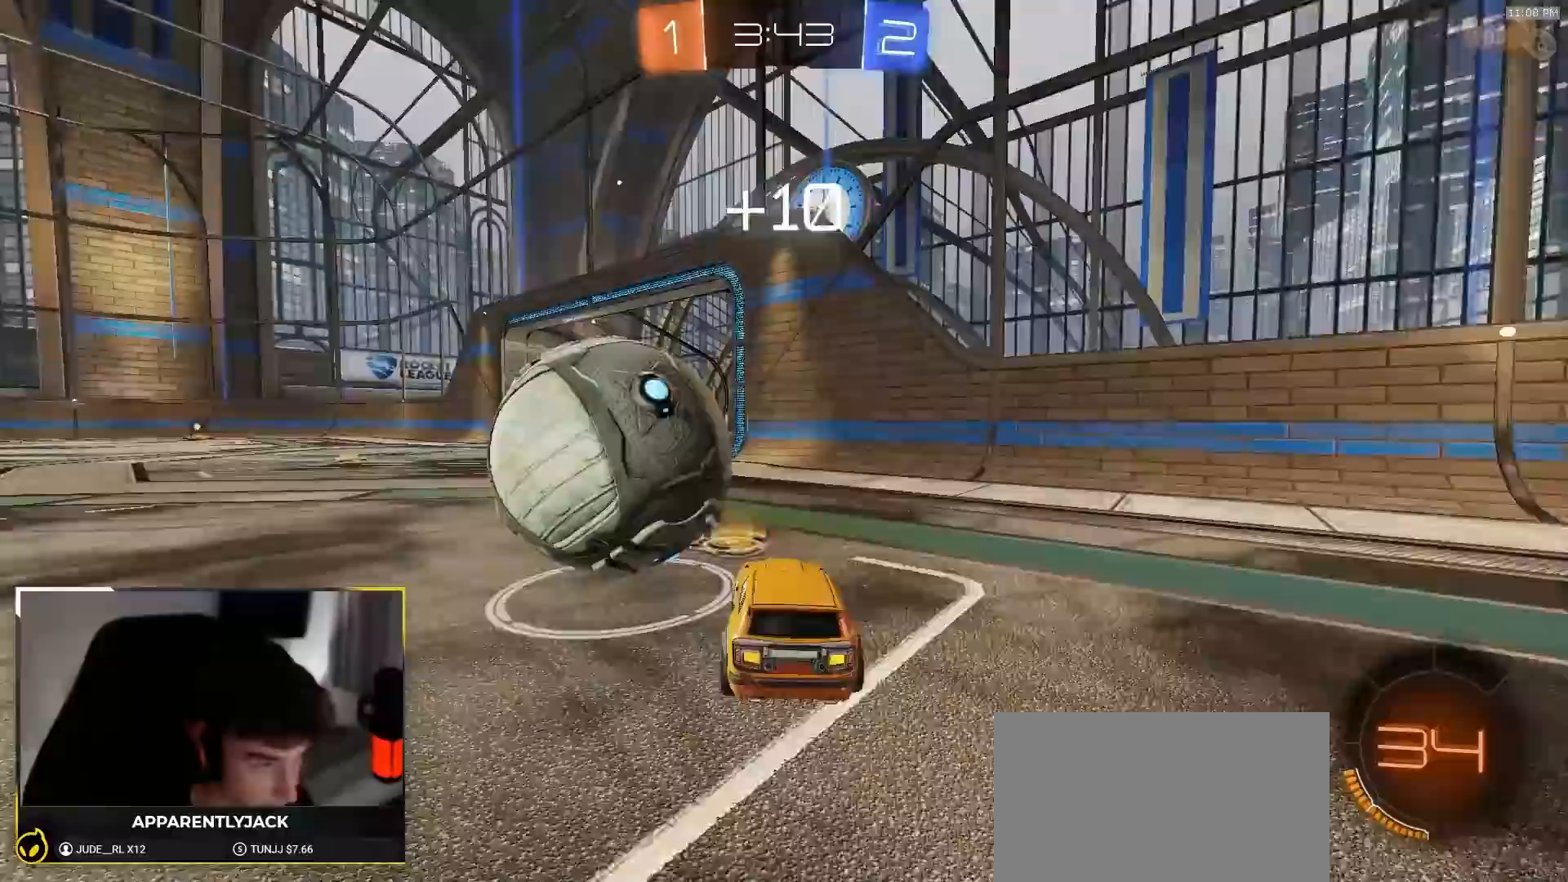
{"dt_ms": 500, "buttons": ["R1", "R2"], "left_stick": "center", "right_stick": "center", "events": [[117, "R1", "down"], [233, "left_stick", "center"]]}
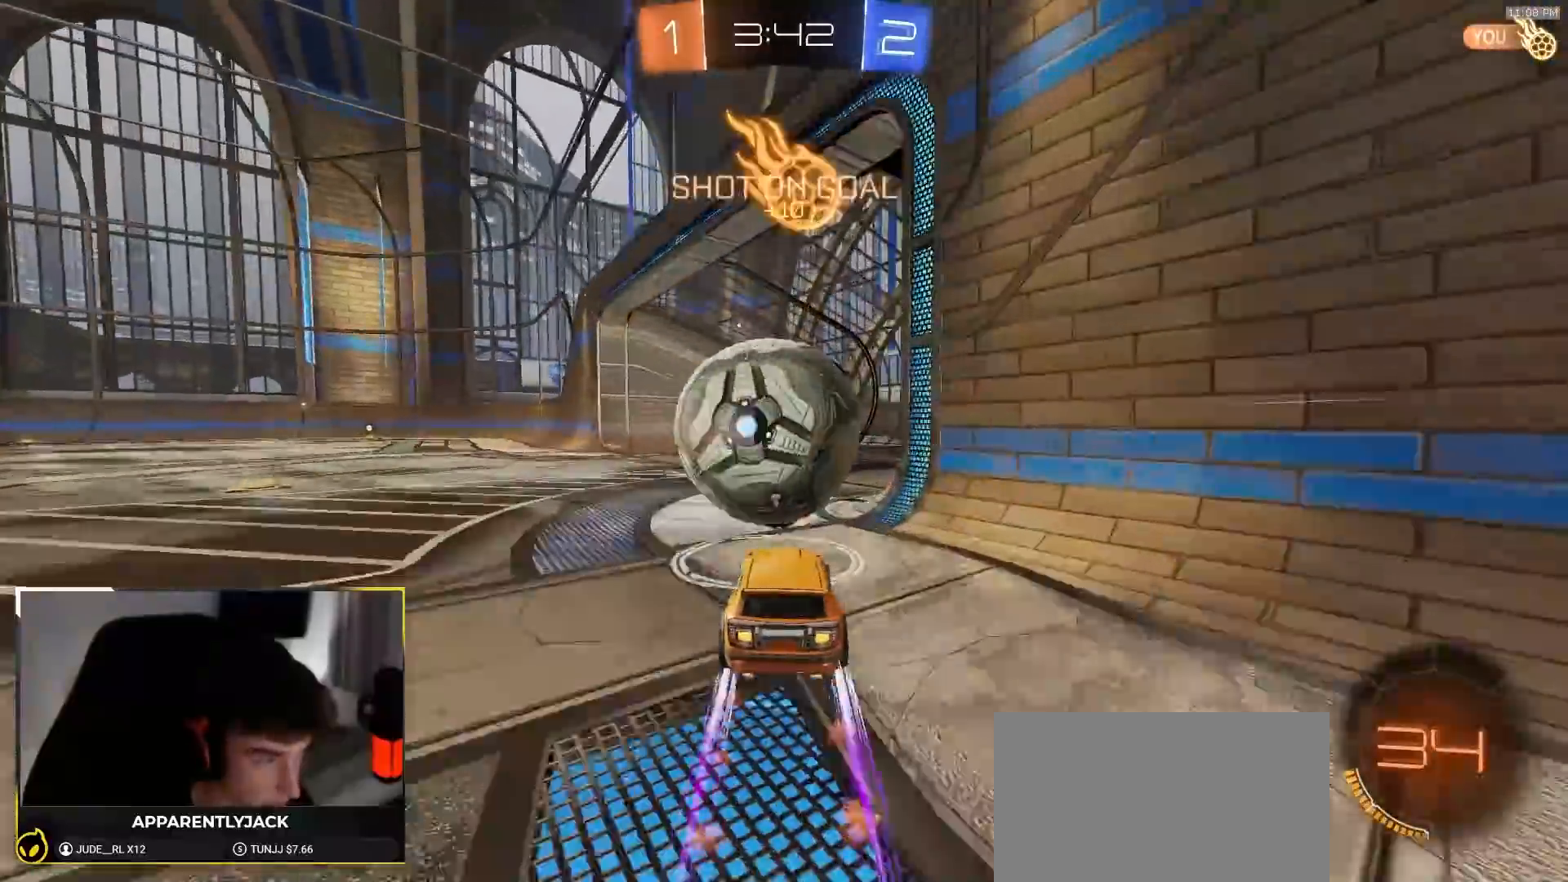
{"dt_ms": 500, "buttons": ["R2"], "left_stick": "left", "right_stick": "center", "events": [[50, "left_stick", "left"], [100, "TRIANGLE", "down"], [117, "R1", "up"], [133, "L1", "down"], [233, "TRIANGLE", "up"], [250, "L1", "up"]]}